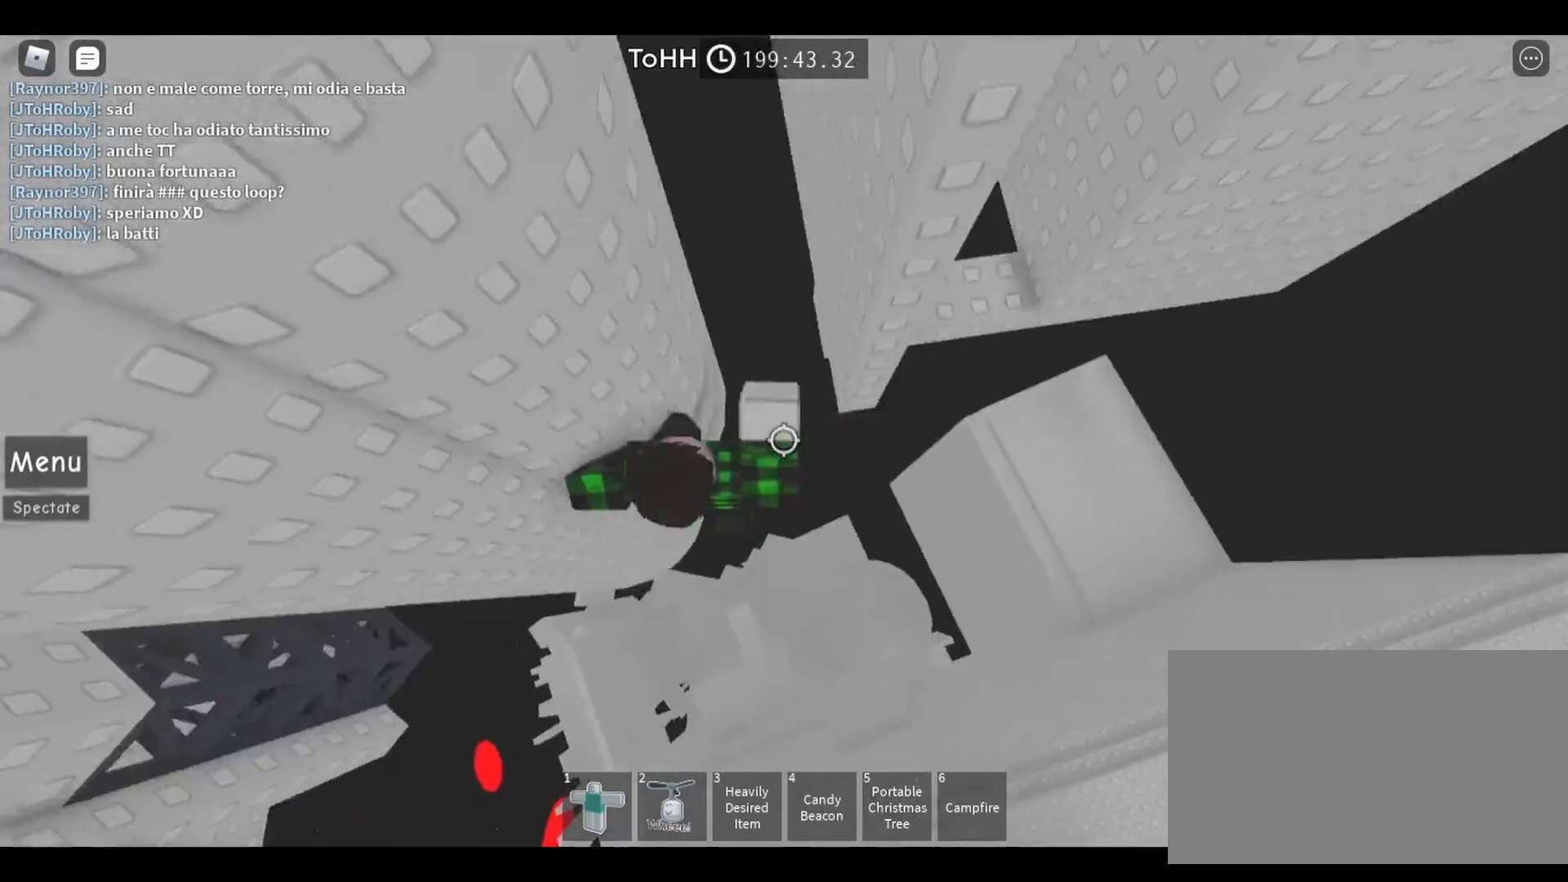
Gameplay with keyboard and mouse; each line is a JSON object with the keys and mouse buttons held at the frame after it. "events" lists presses ("down") and releases ("up") of "a", "ctrl", "d", "e", "q", "s", "shift", "space", "w", "mouse_left", "mouse_wheel", "mouse_right", "mouse_mb4" and "mouse_mb5" between this image and that frame as [ms after this image, input, new state], when the widget could be followed in between. "mouse_left", "mouse_wheel", "mouse_right", "mouse_mb4", "mouse_mb5" = the "left", "wheel", "right", "mb4", "mb5" buttons of the "mouse" list. No other keys are recorded. "wheel" means that the mouse wheel is clicked or scrolled. Mouse movement is not recorded.
{"keys": ["d"], "mouse": ["right"]}
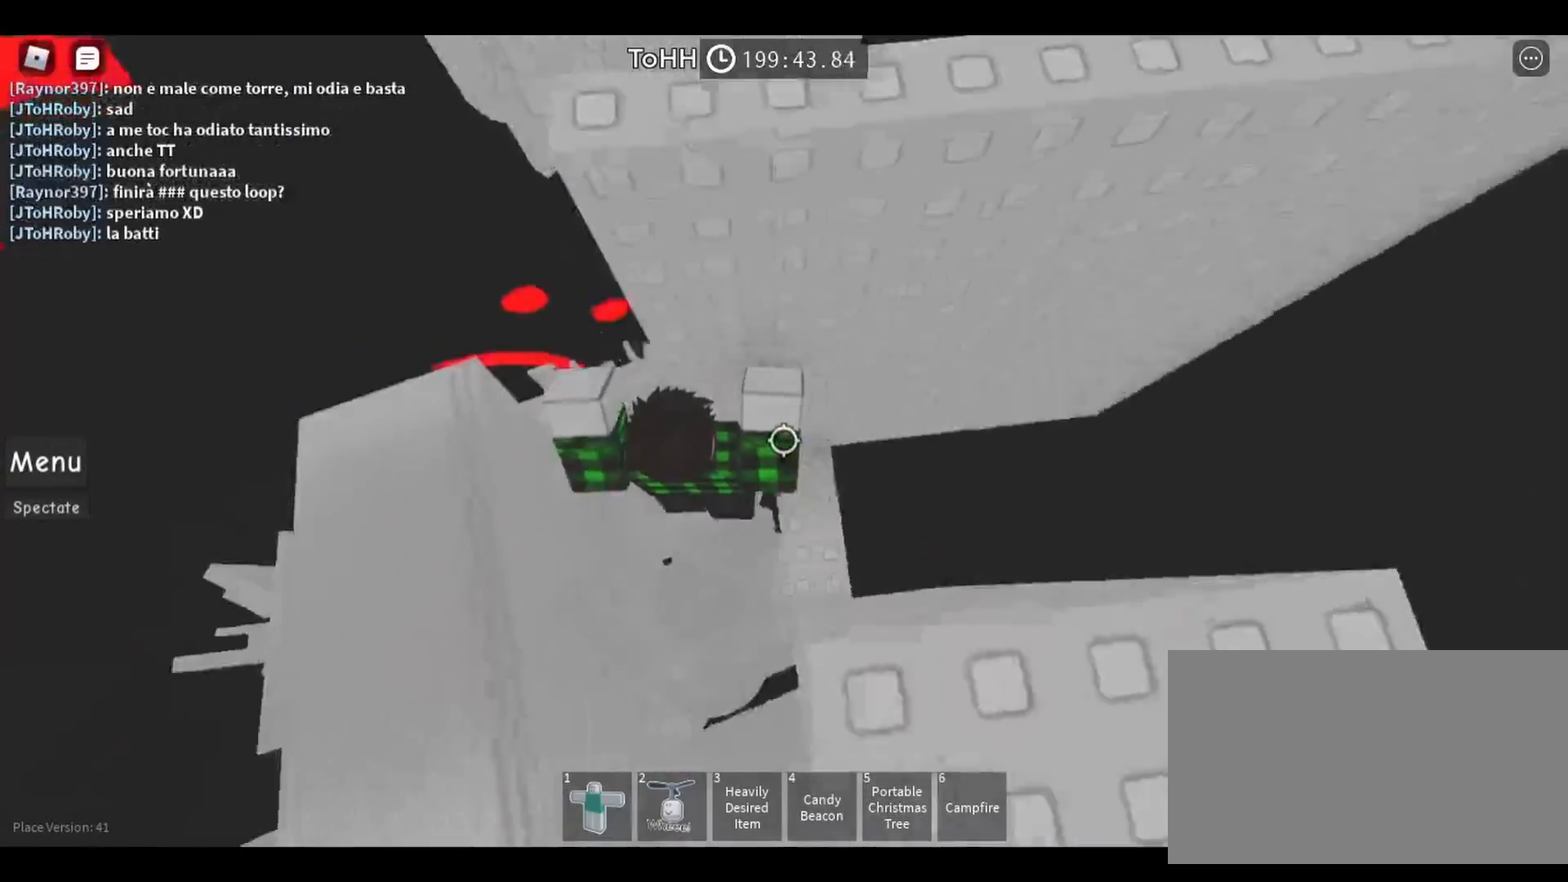
{"keys": [], "mouse": [], "events": [[50, "d", "up"], [250, "mouse_right", "up"]]}
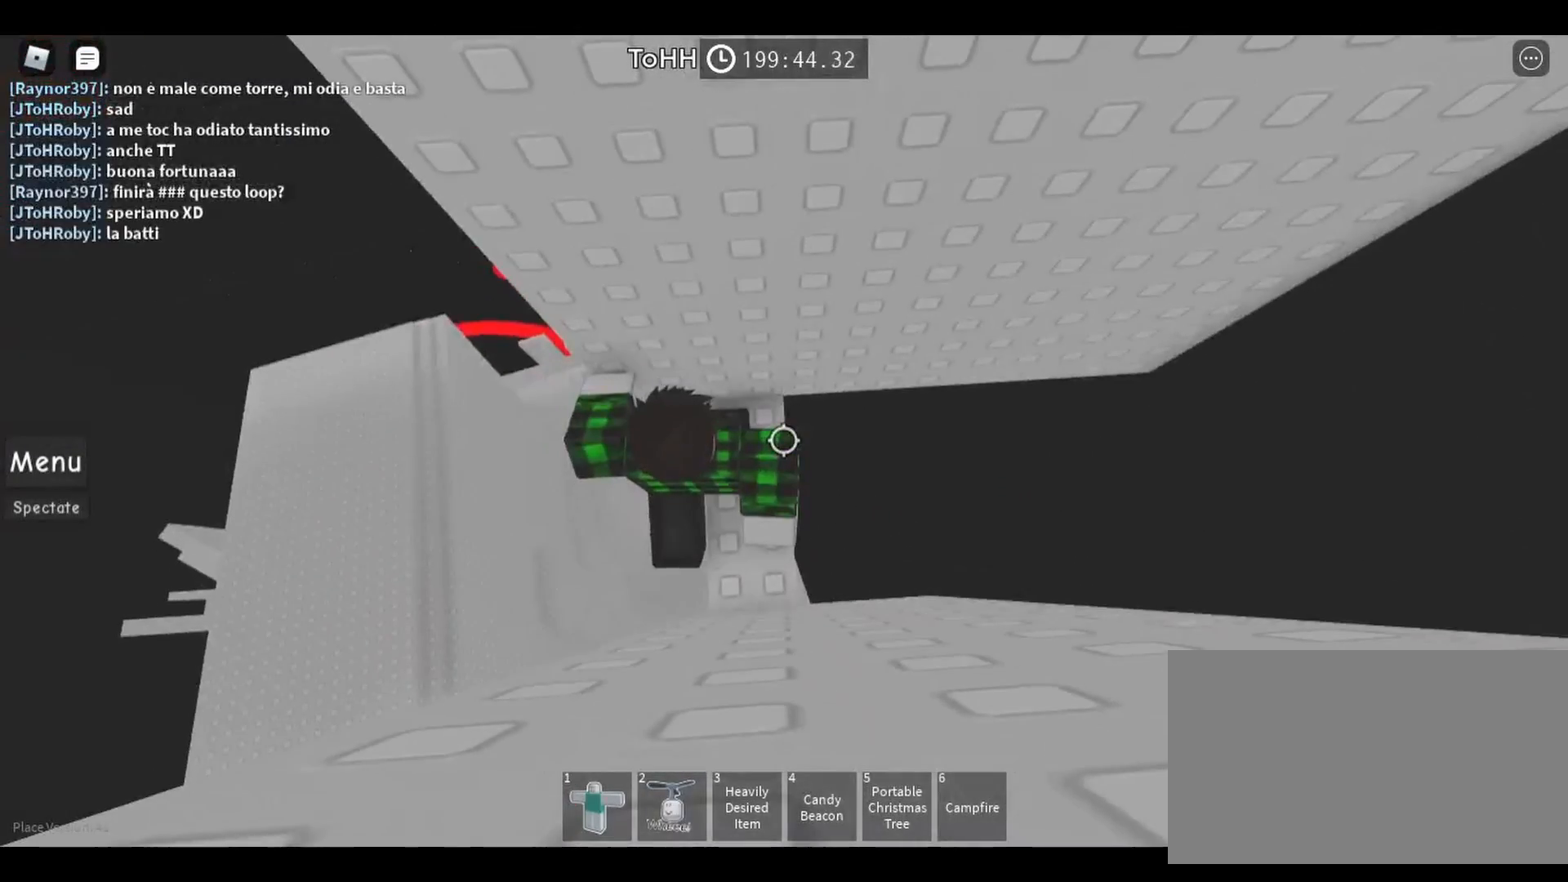
{"keys": [], "mouse": ["right"], "events": [[317, "shift", "down"], [383, "shift", "up"], [467, "mouse_right", "down"]]}
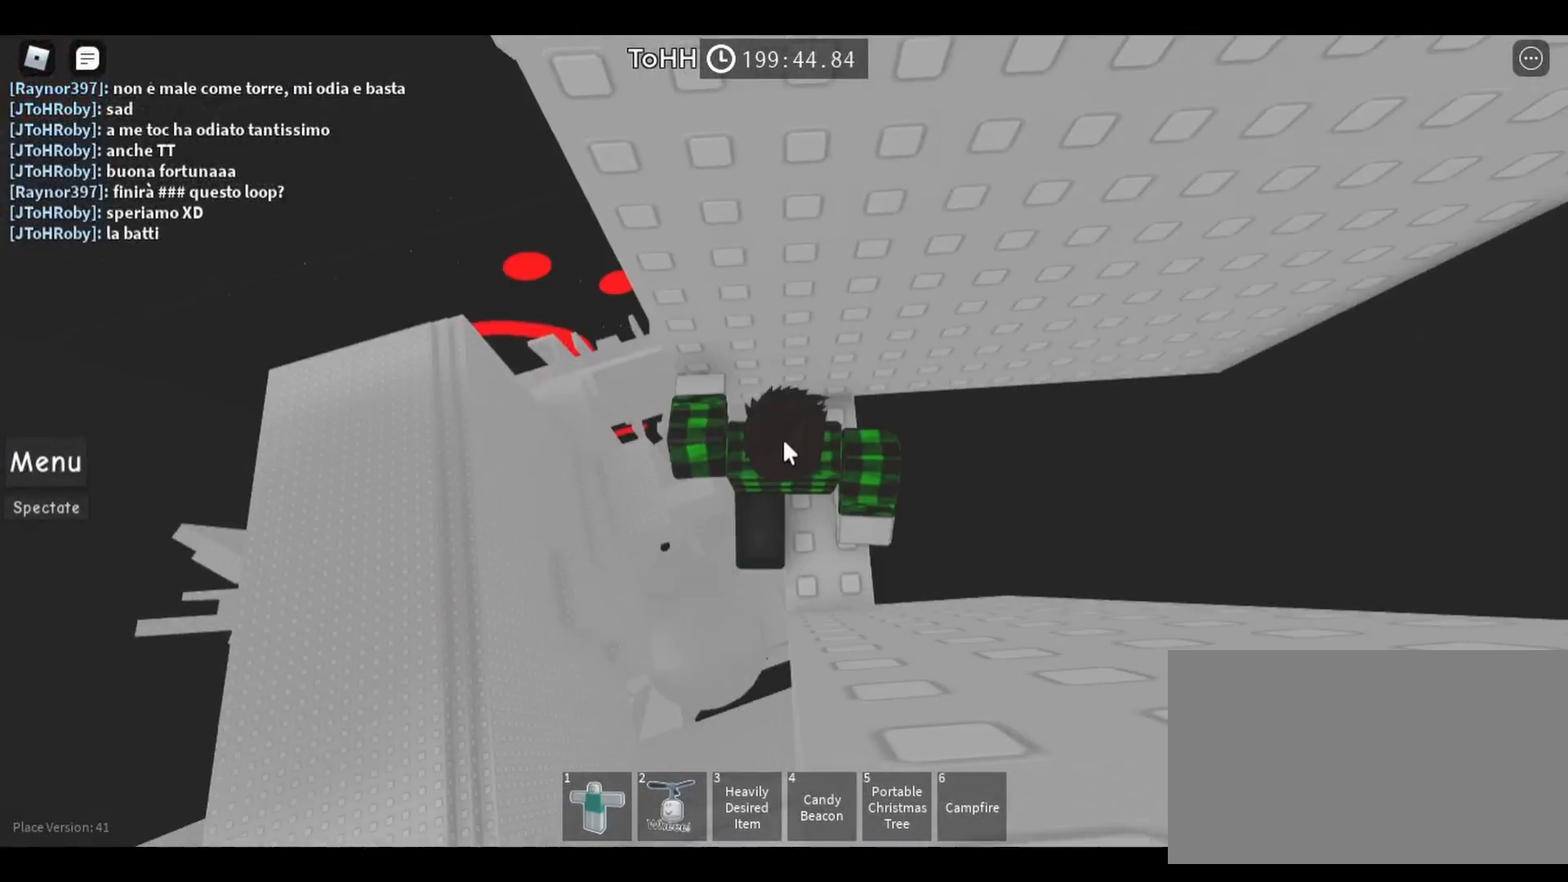
{"keys": [], "mouse": [], "events": [[333, "mouse_right", "up"]]}
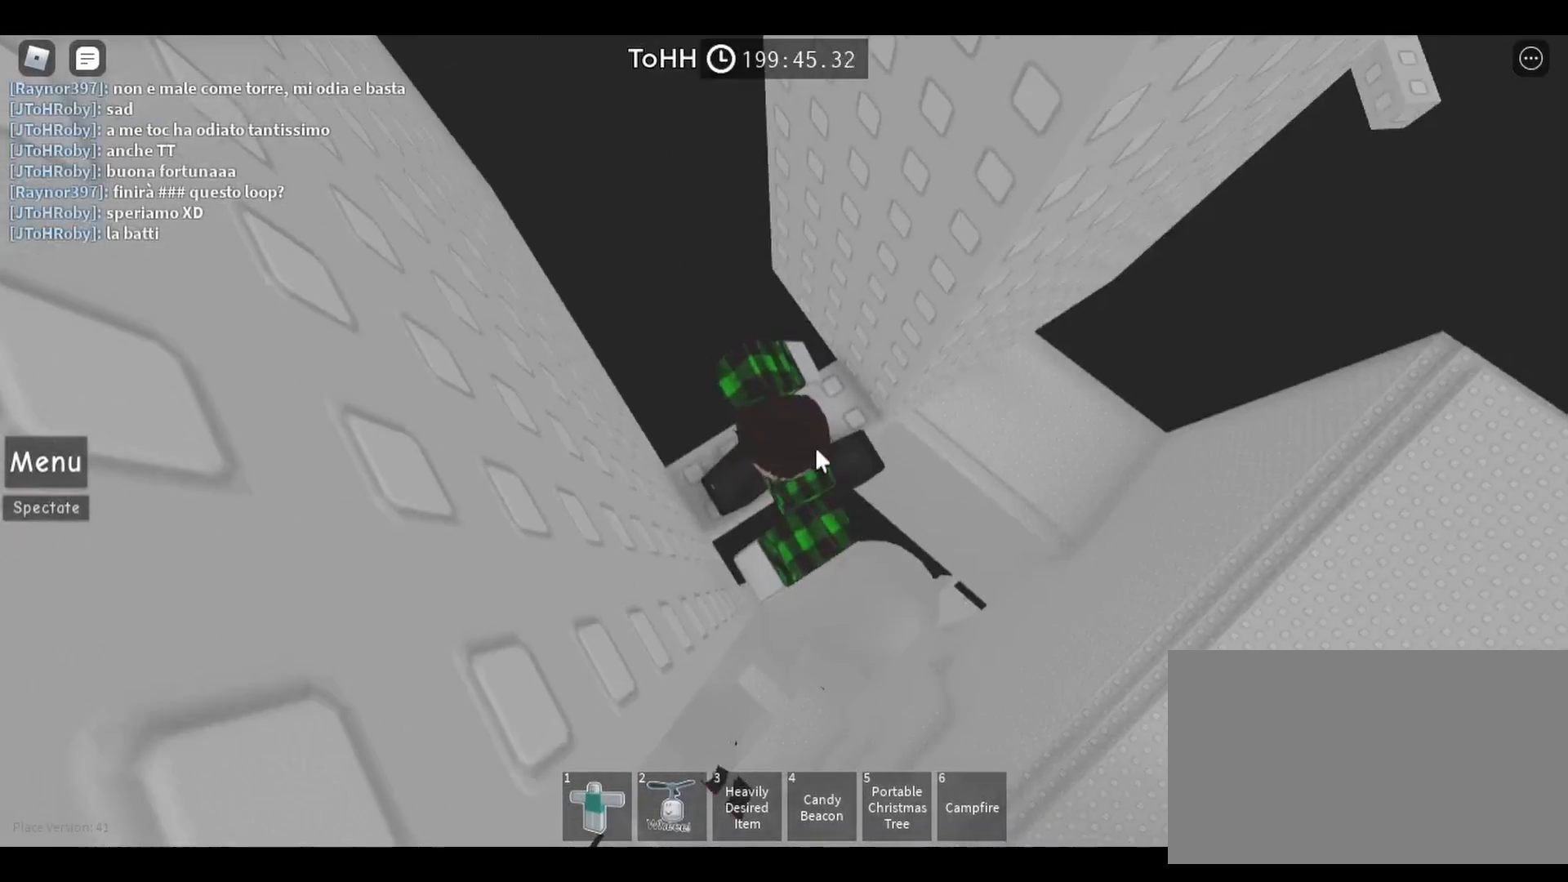
{"keys": [], "mouse": [], "events": [[150, "shift", "down"], [267, "shift", "up"]]}
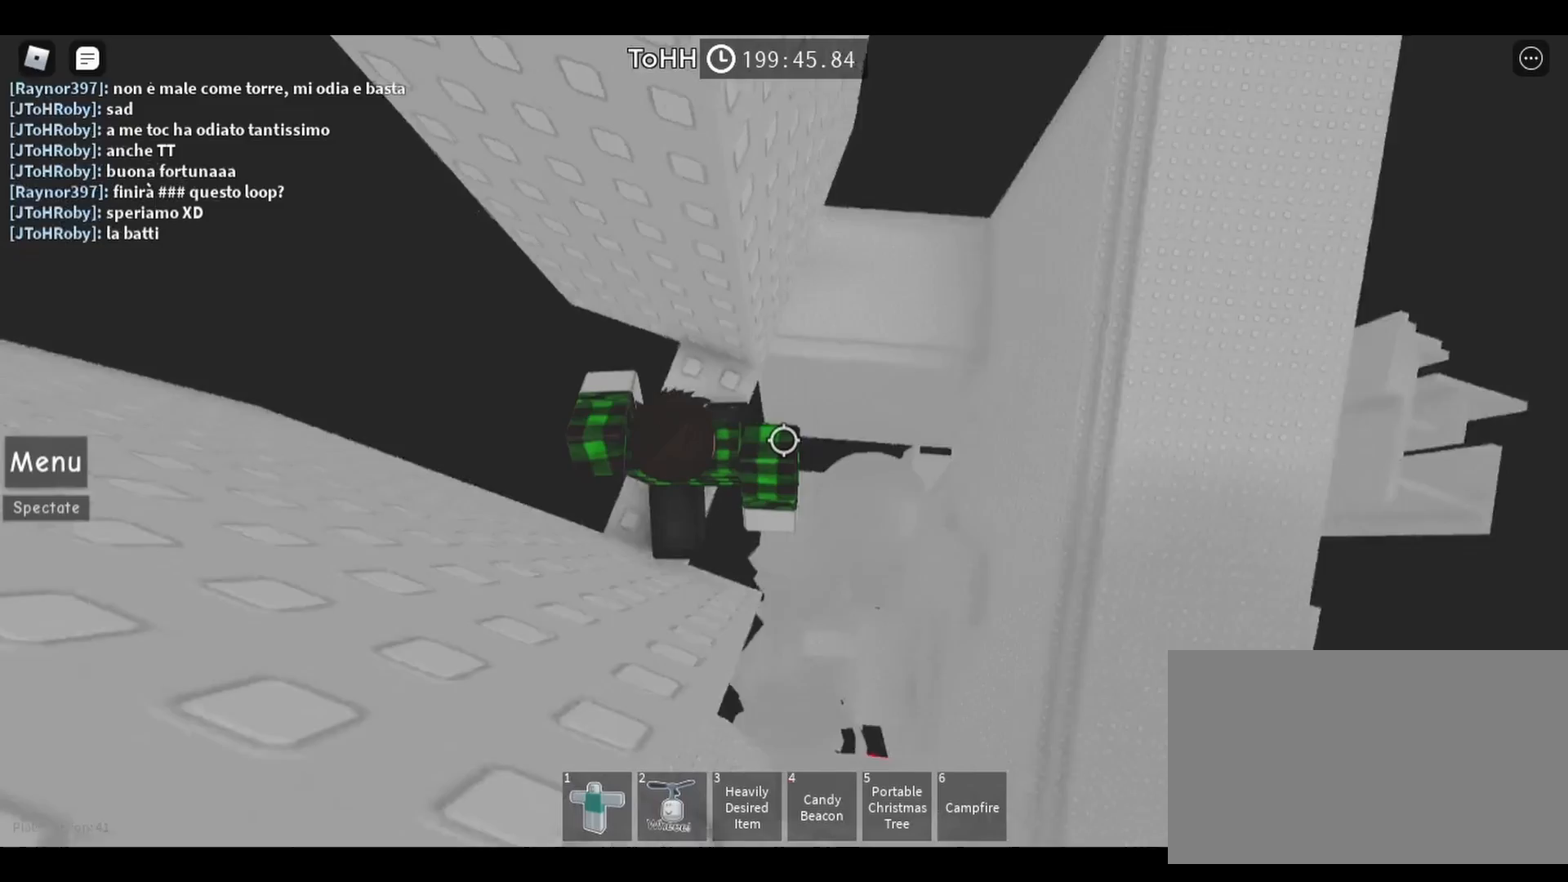
{"keys": ["w"], "mouse": [], "events": [[17, "w", "down"], [133, "w", "up"], [450, "w", "down"]]}
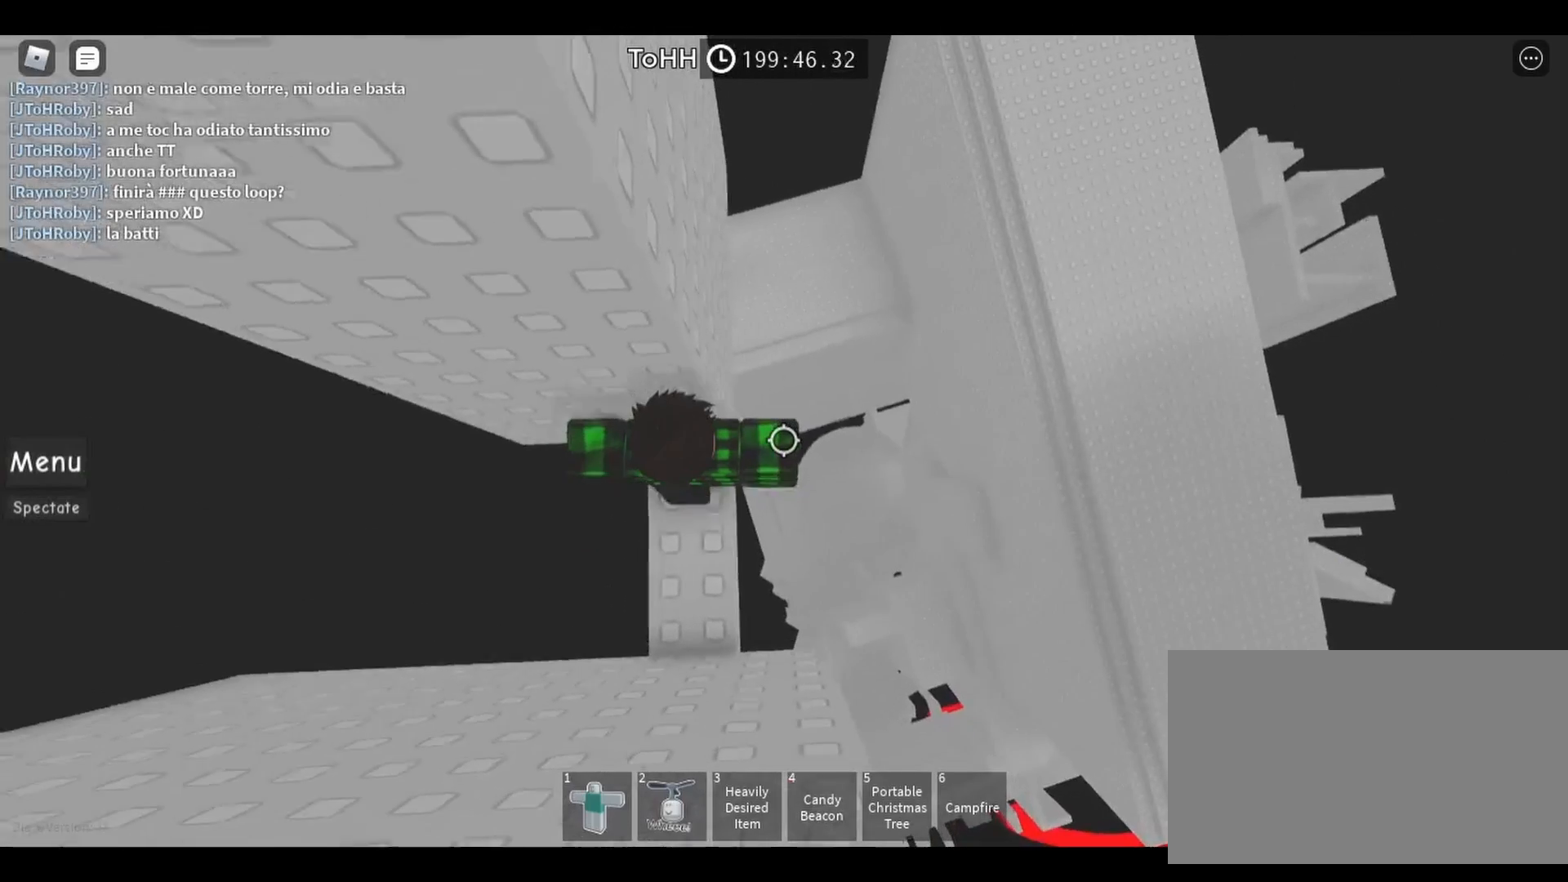
{"keys": ["w"], "mouse": [], "events": [[67, "w", "up"], [500, "w", "down"]]}
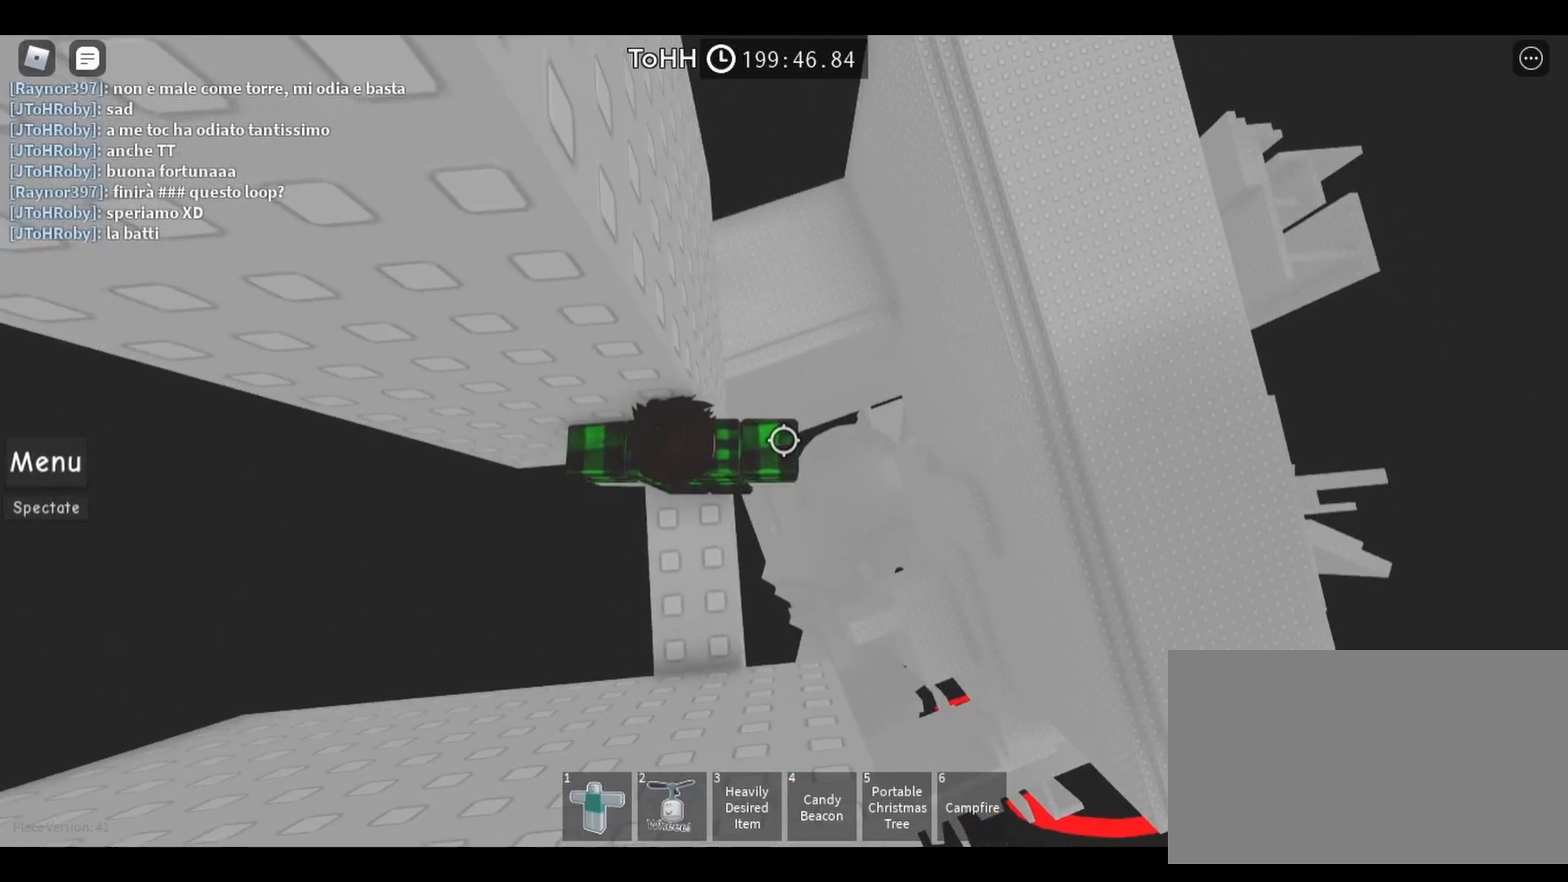
{"keys": [], "mouse": [], "events": [[117, "w", "up"]]}
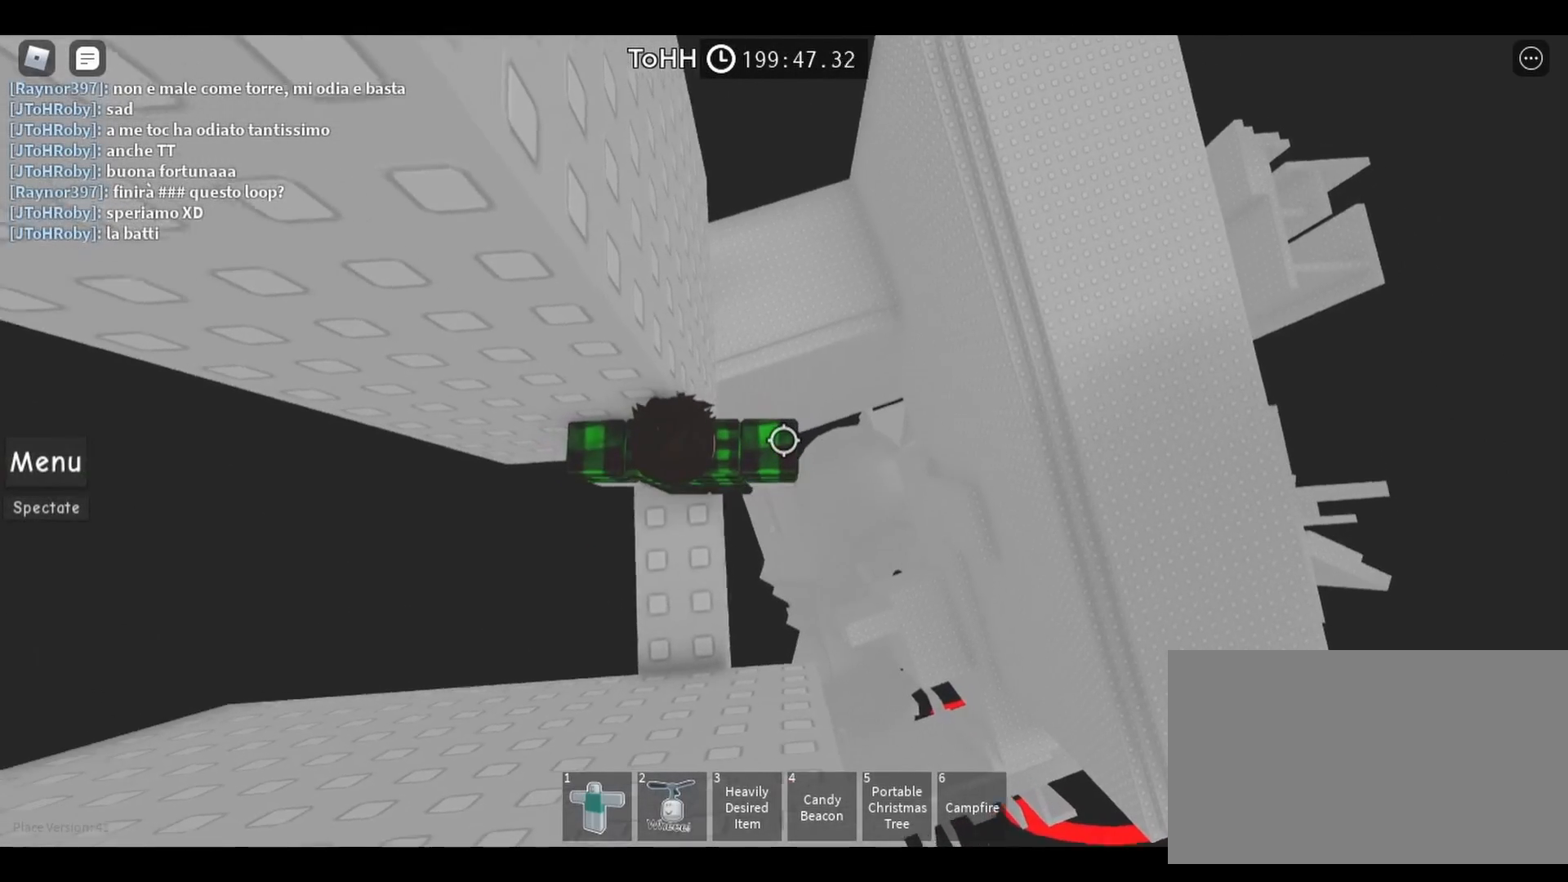
{"keys": [], "mouse": [], "events": [[117, "w", "down"], [200, "w", "up"]]}
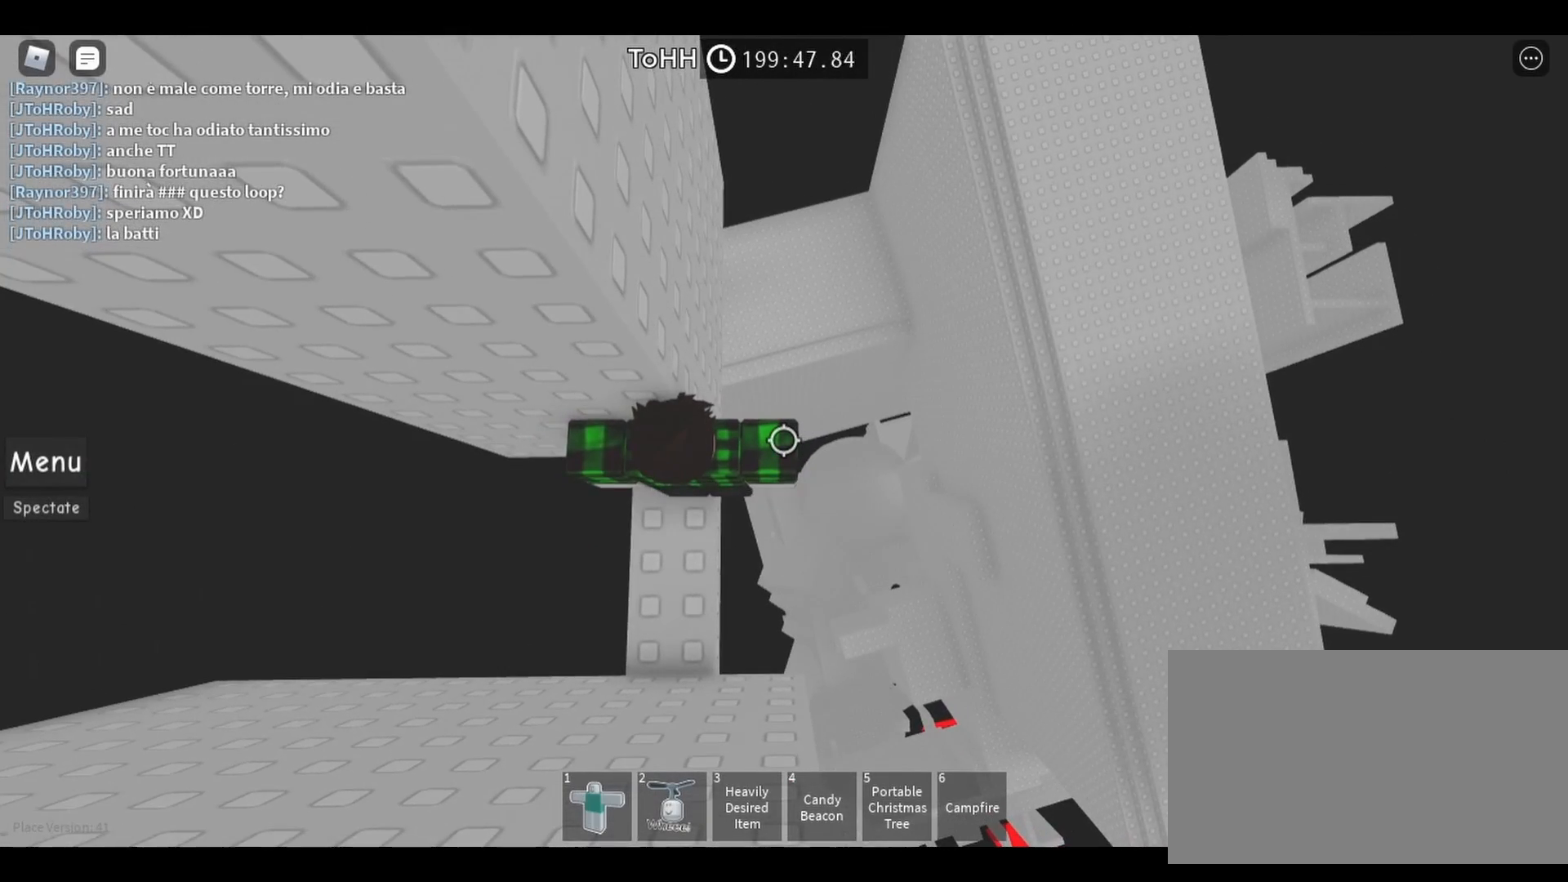
{"keys": [], "mouse": [], "events": [[383, "w", "down"], [450, "w", "up"]]}
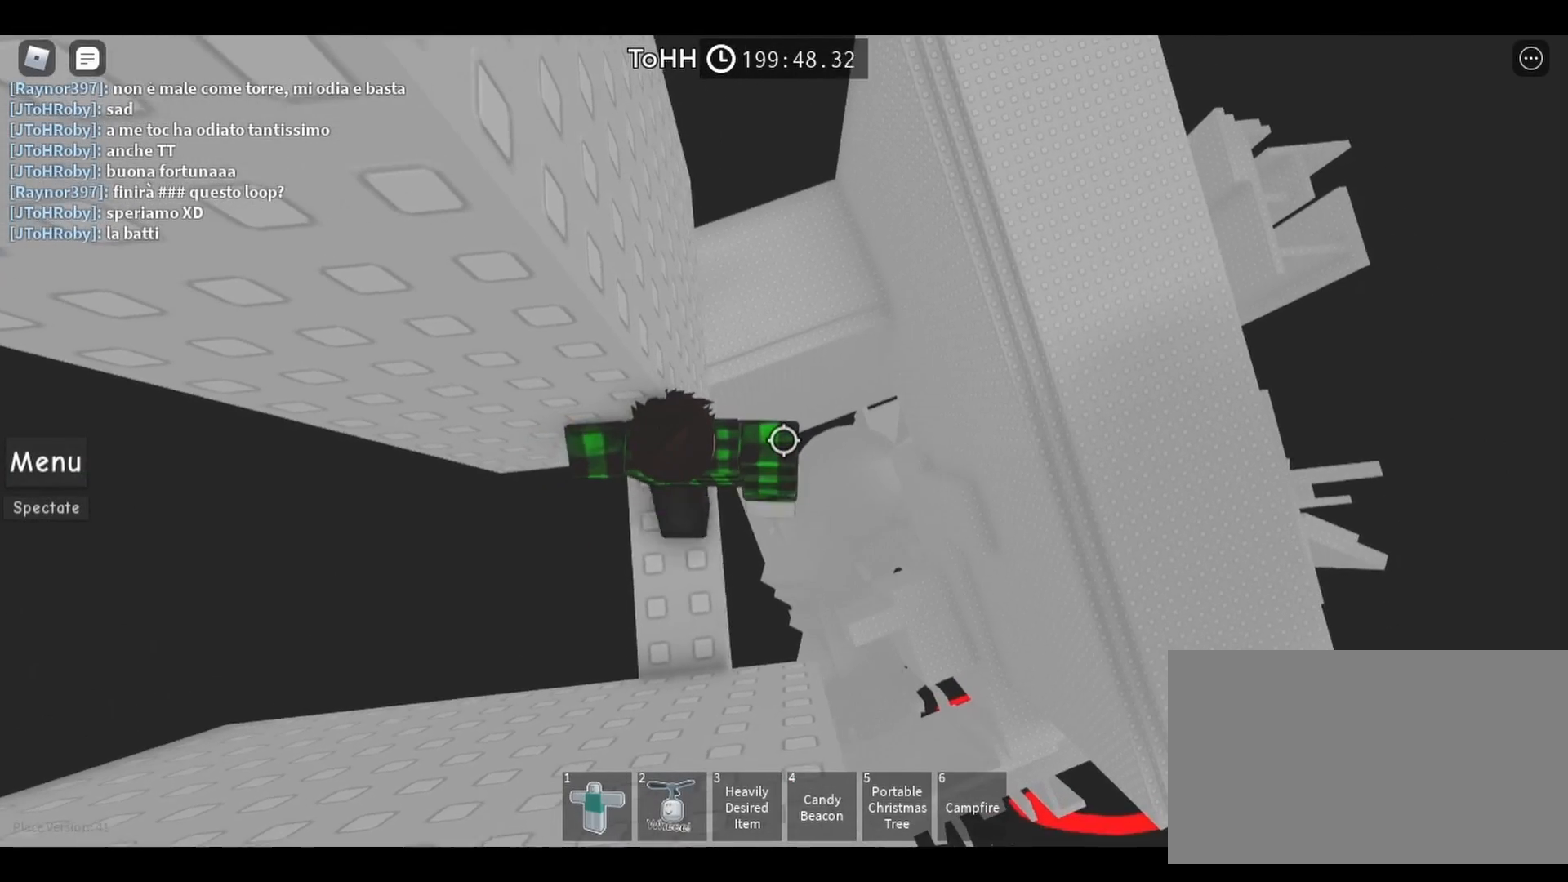
{"keys": [], "mouse": [], "events": [[317, "w", "down"], [383, "w", "up"]]}
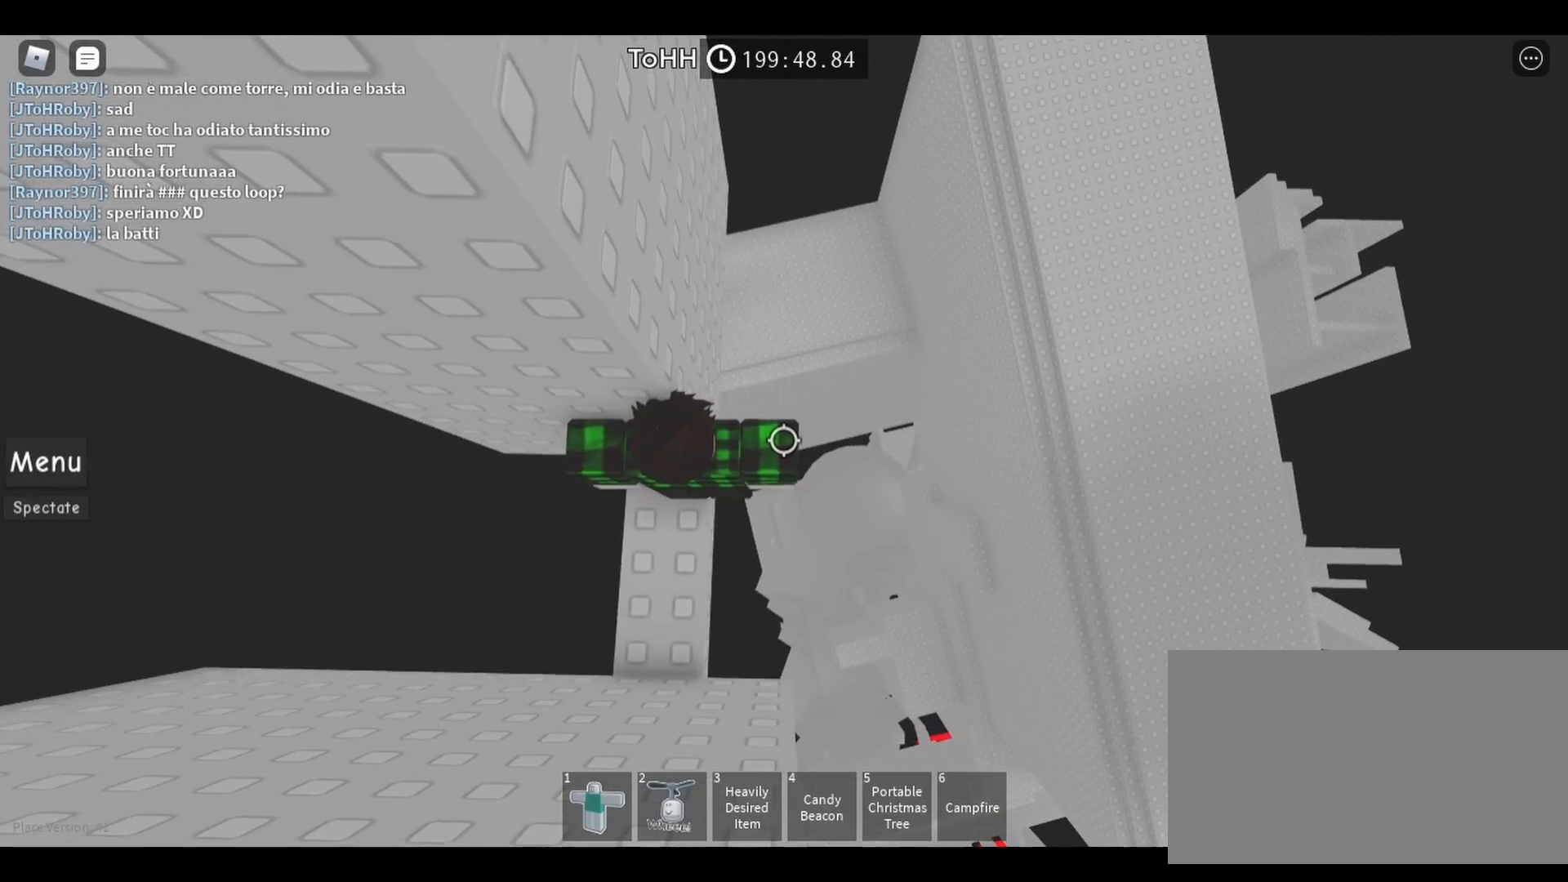
{"keys": [], "mouse": [], "events": [[100, "shift", "down"], [183, "shift", "up"]]}
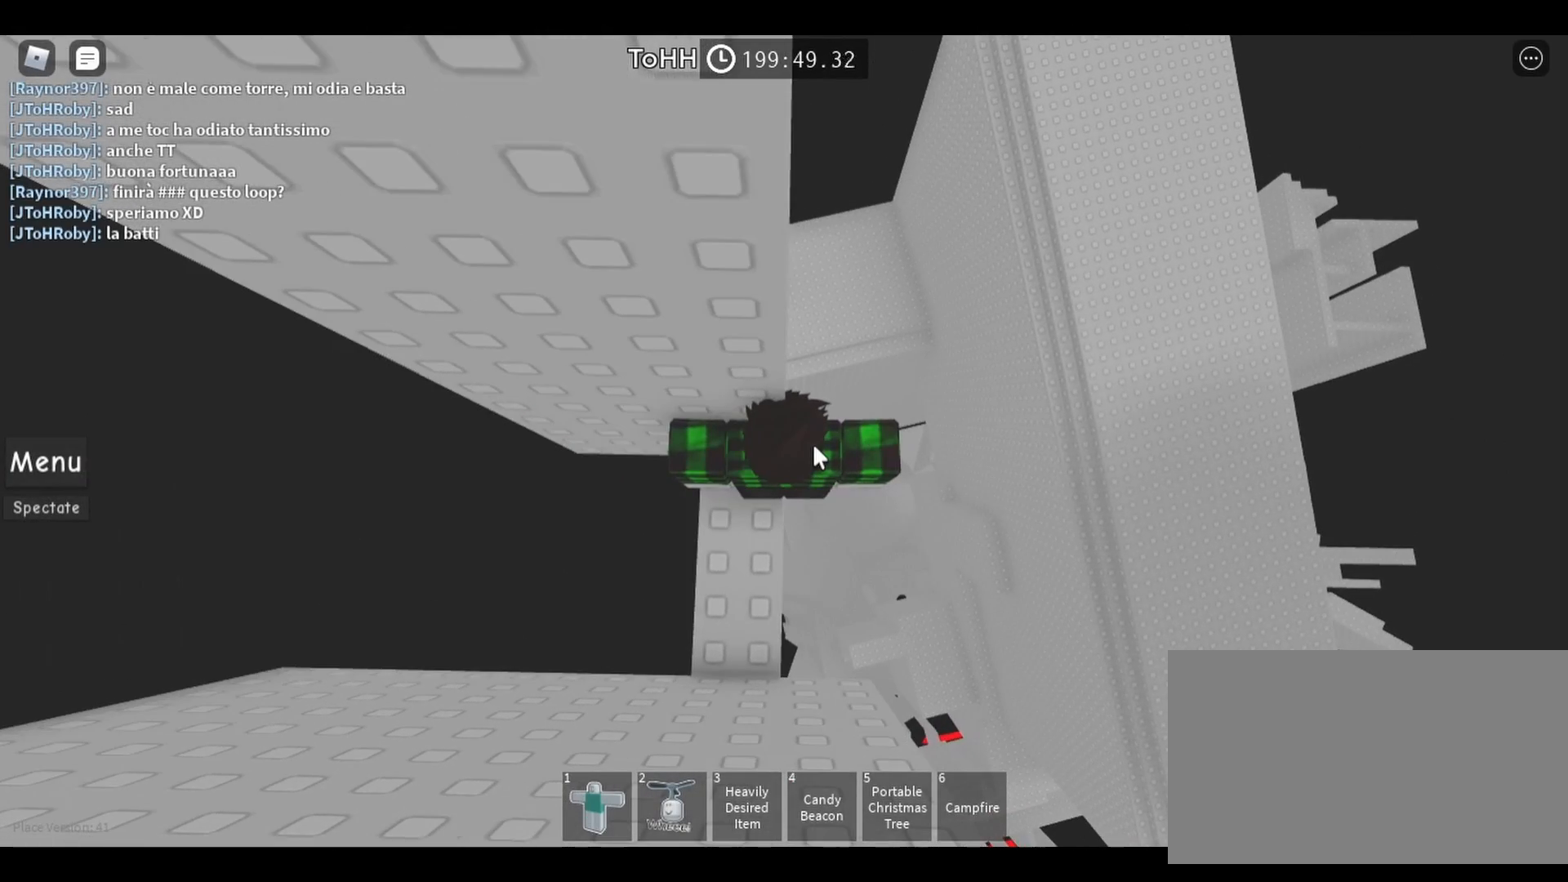
{"keys": [], "mouse": ["right"], "events": [[83, "mouse_right", "down"]]}
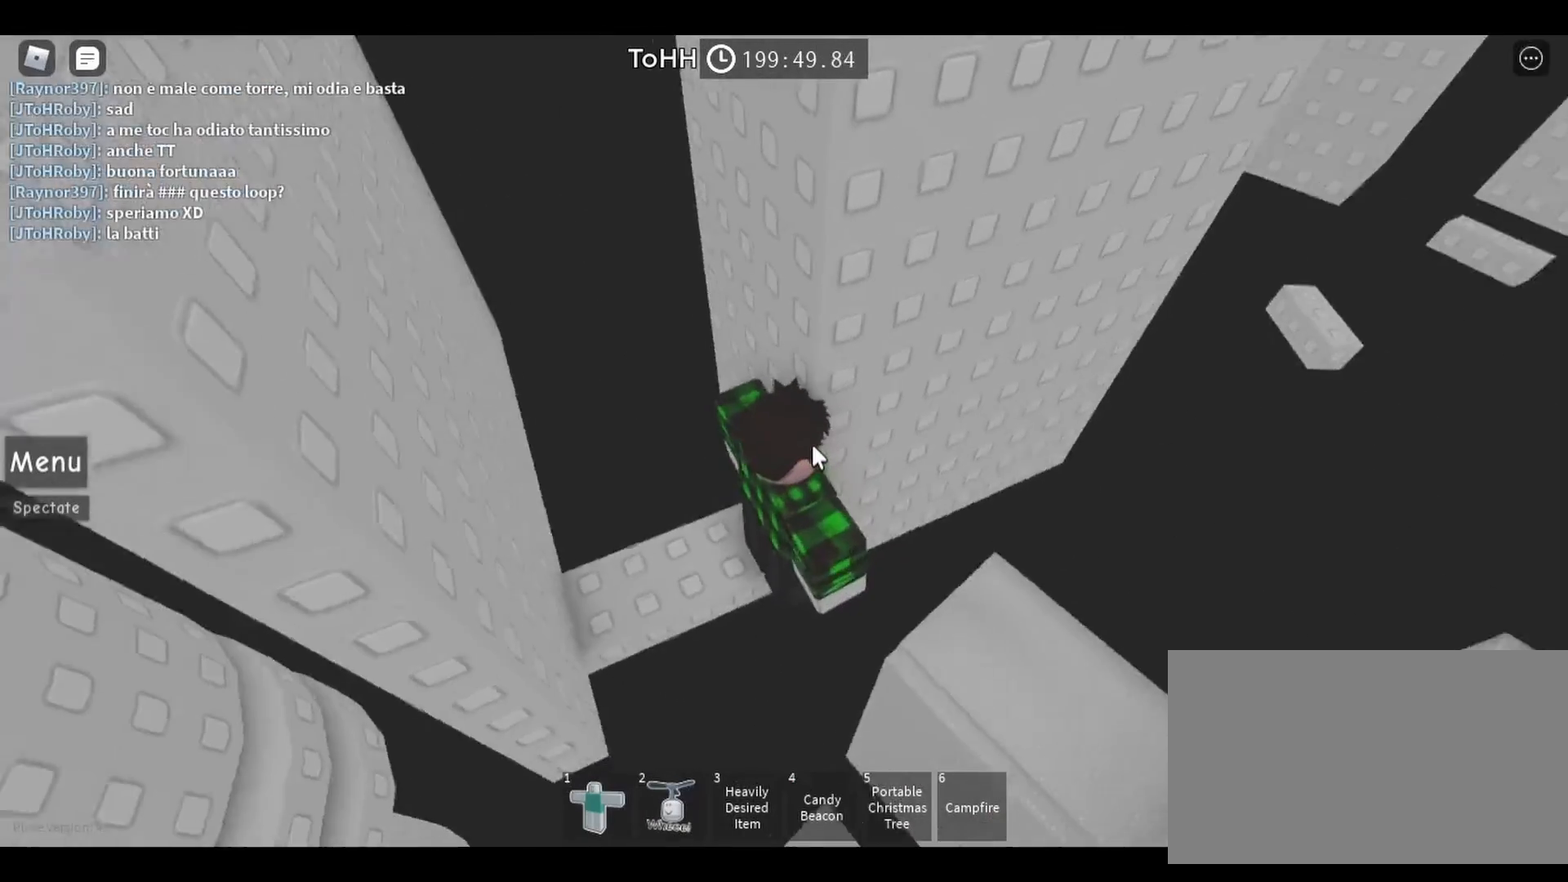
{"keys": [], "mouse": ["right"], "events": []}
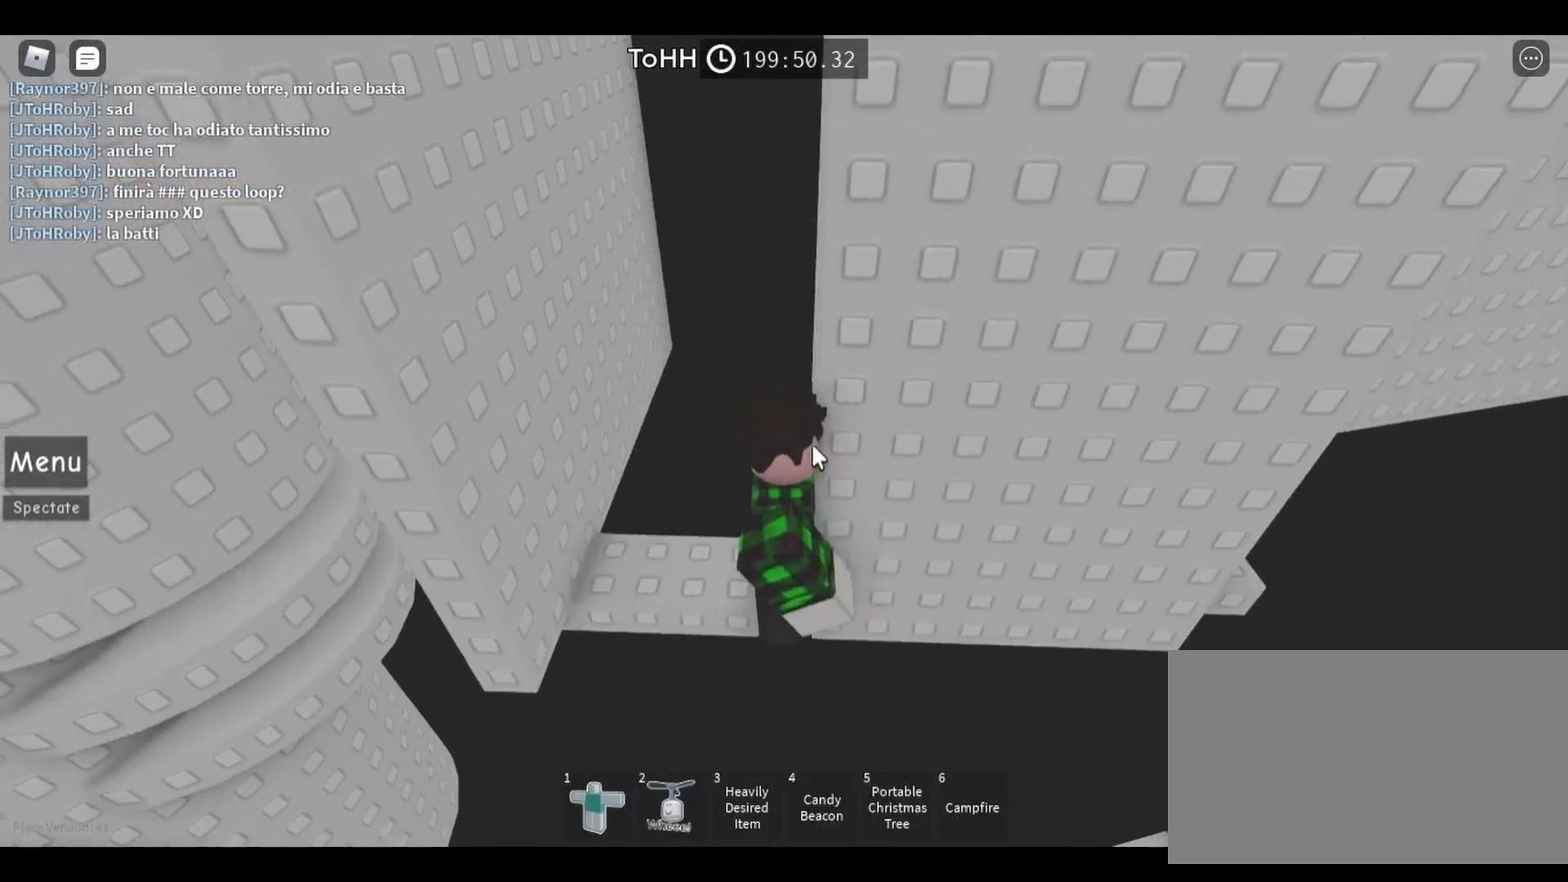
{"keys": [], "mouse": ["right"], "events": []}
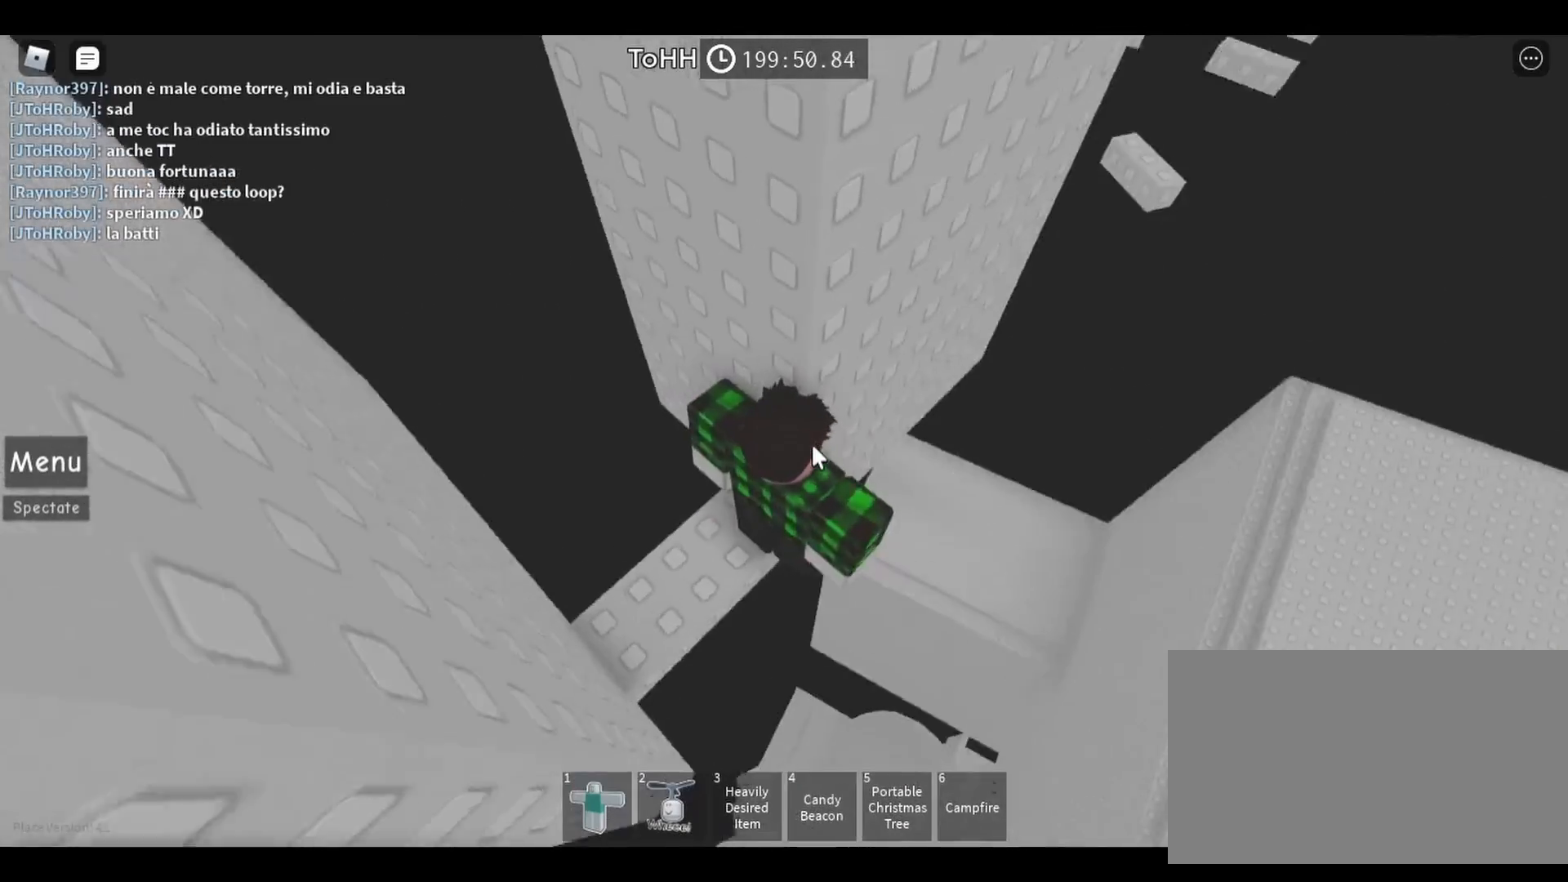
{"keys": [], "mouse": ["right"], "events": []}
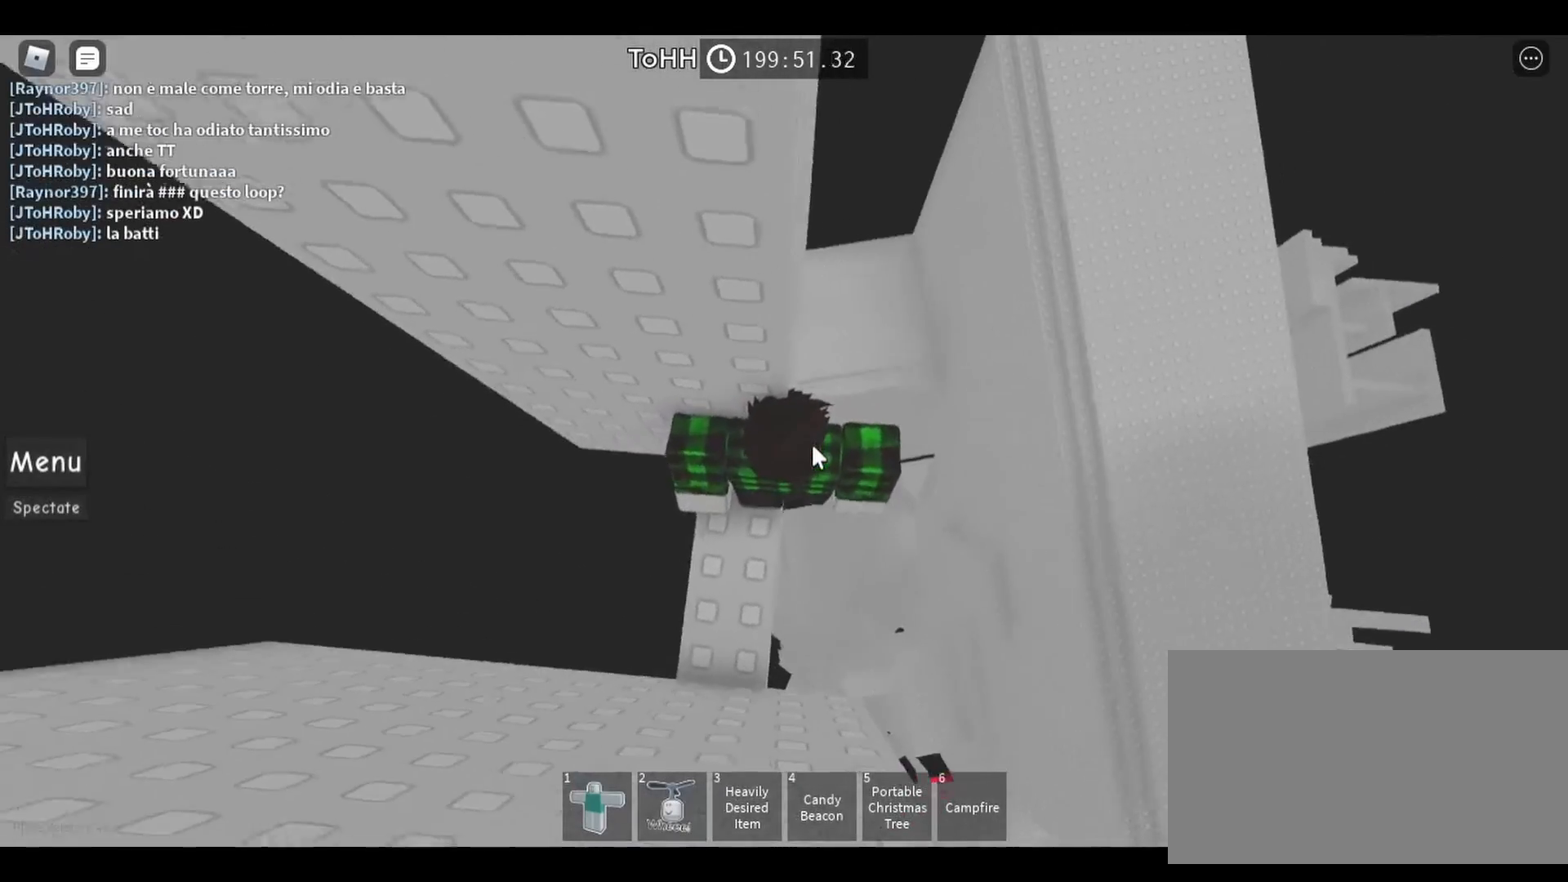
{"keys": [], "mouse": [], "events": [[117, "mouse_right", "up"]]}
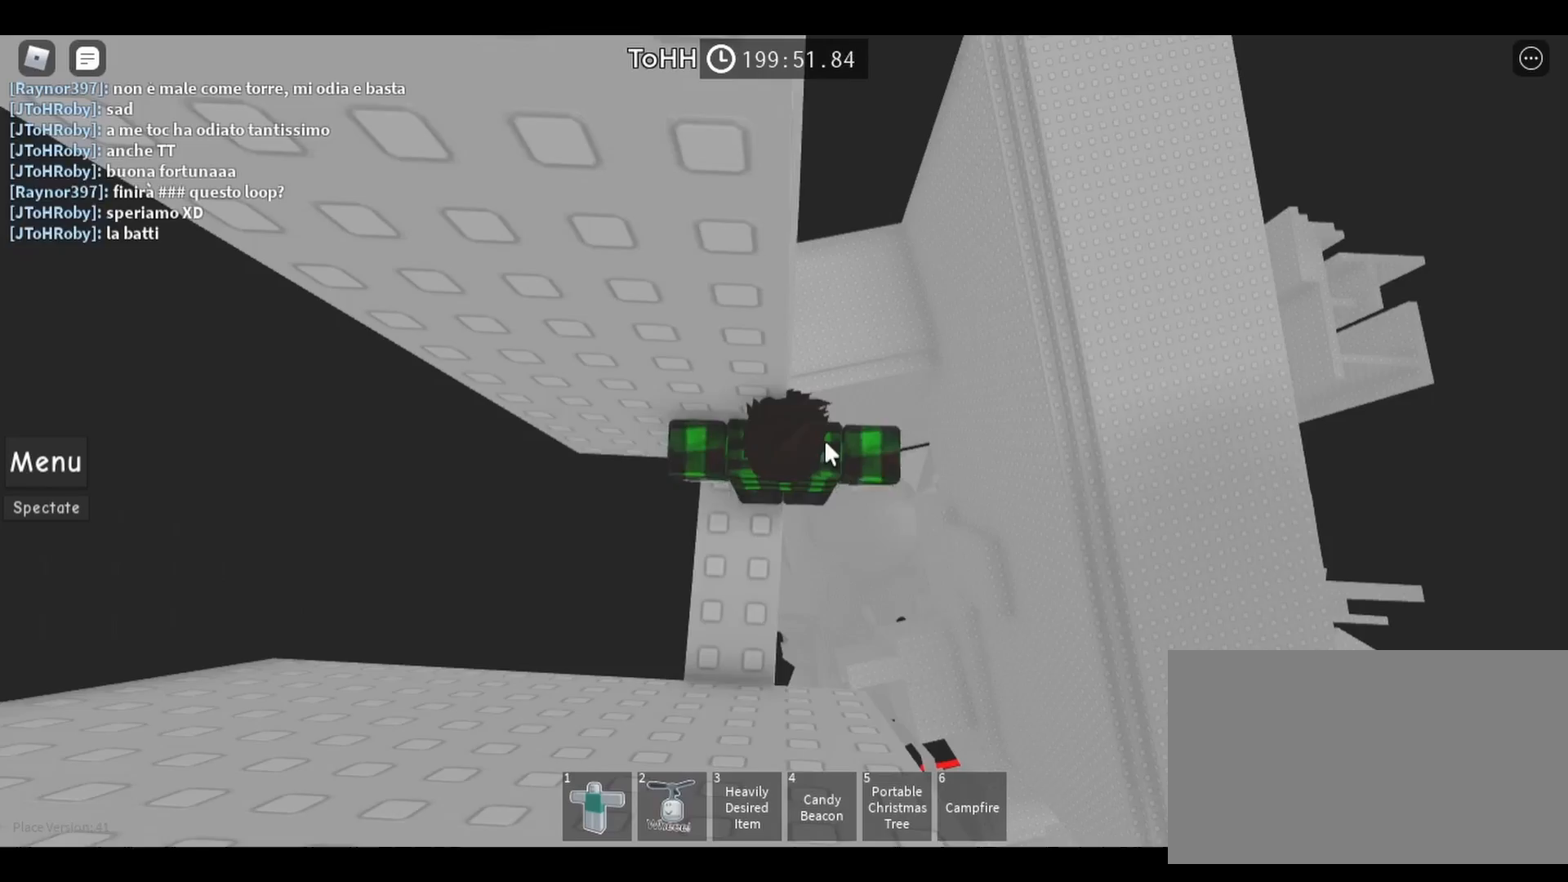
{"keys": [], "mouse": [], "events": [[50, "shift", "down"], [167, "shift", "up"]]}
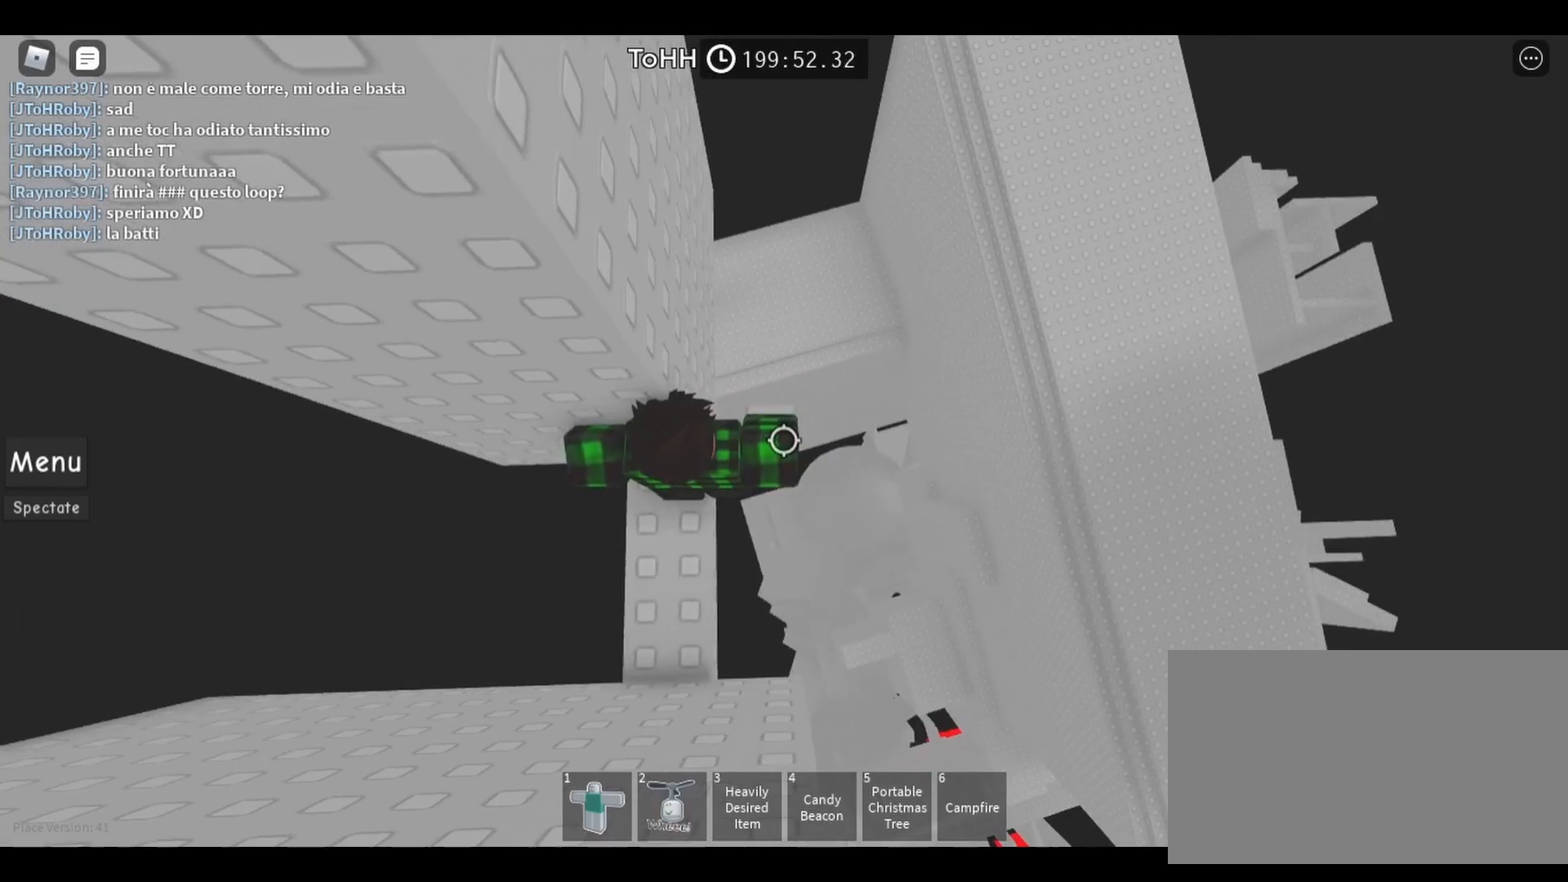
{"keys": [], "mouse": ["right"], "events": [[50, "w", "down"], [83, "w", "up"], [367, "shift", "down"], [417, "mouse_right", "down"], [450, "shift", "up"]]}
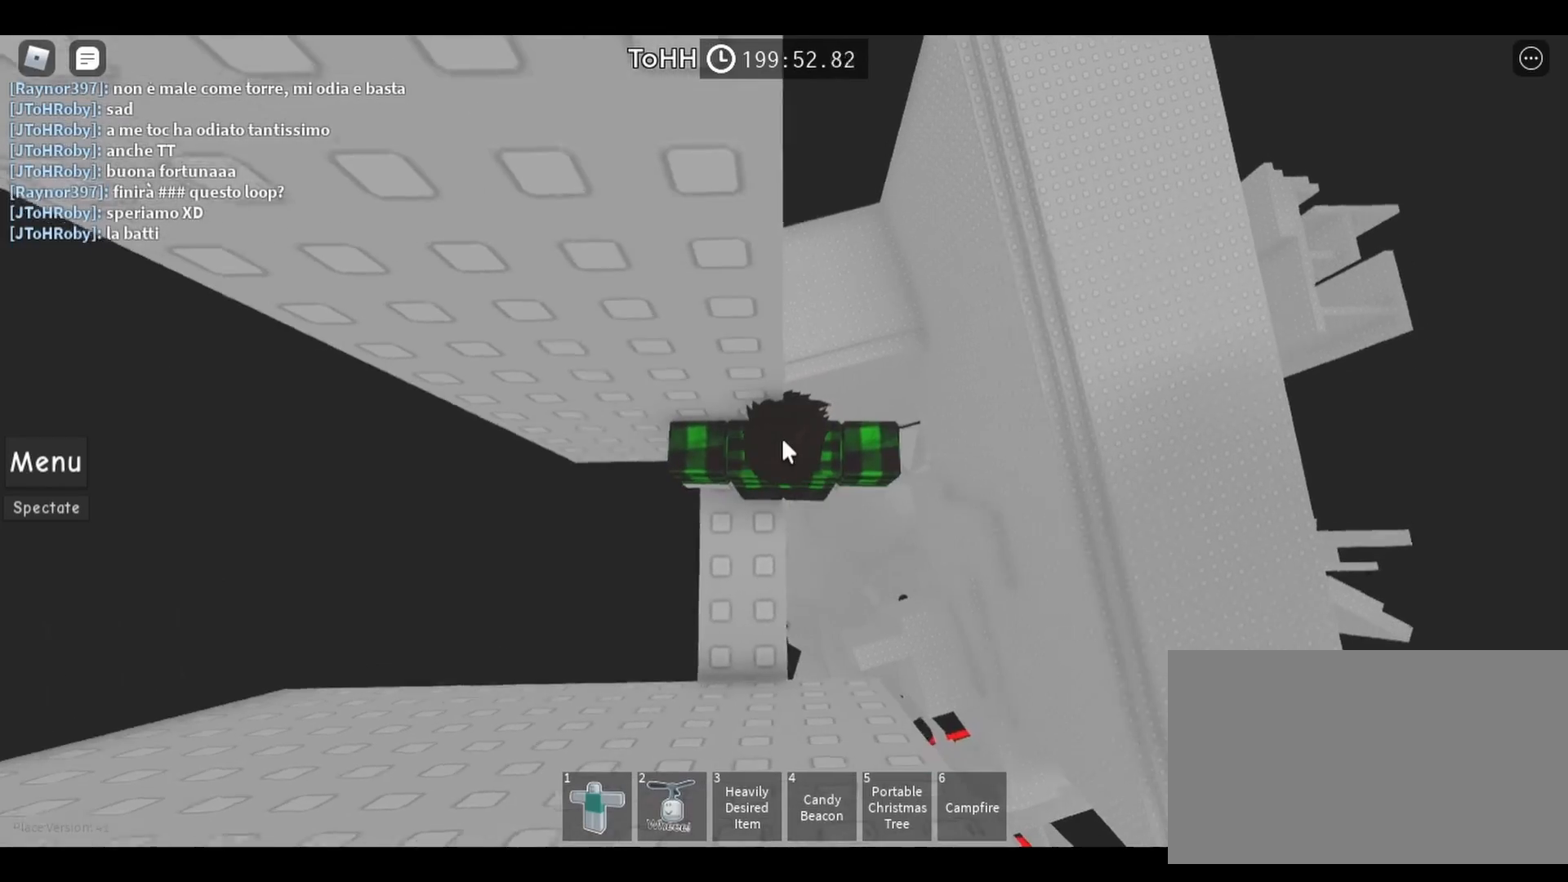
{"keys": [], "mouse": ["right"], "events": []}
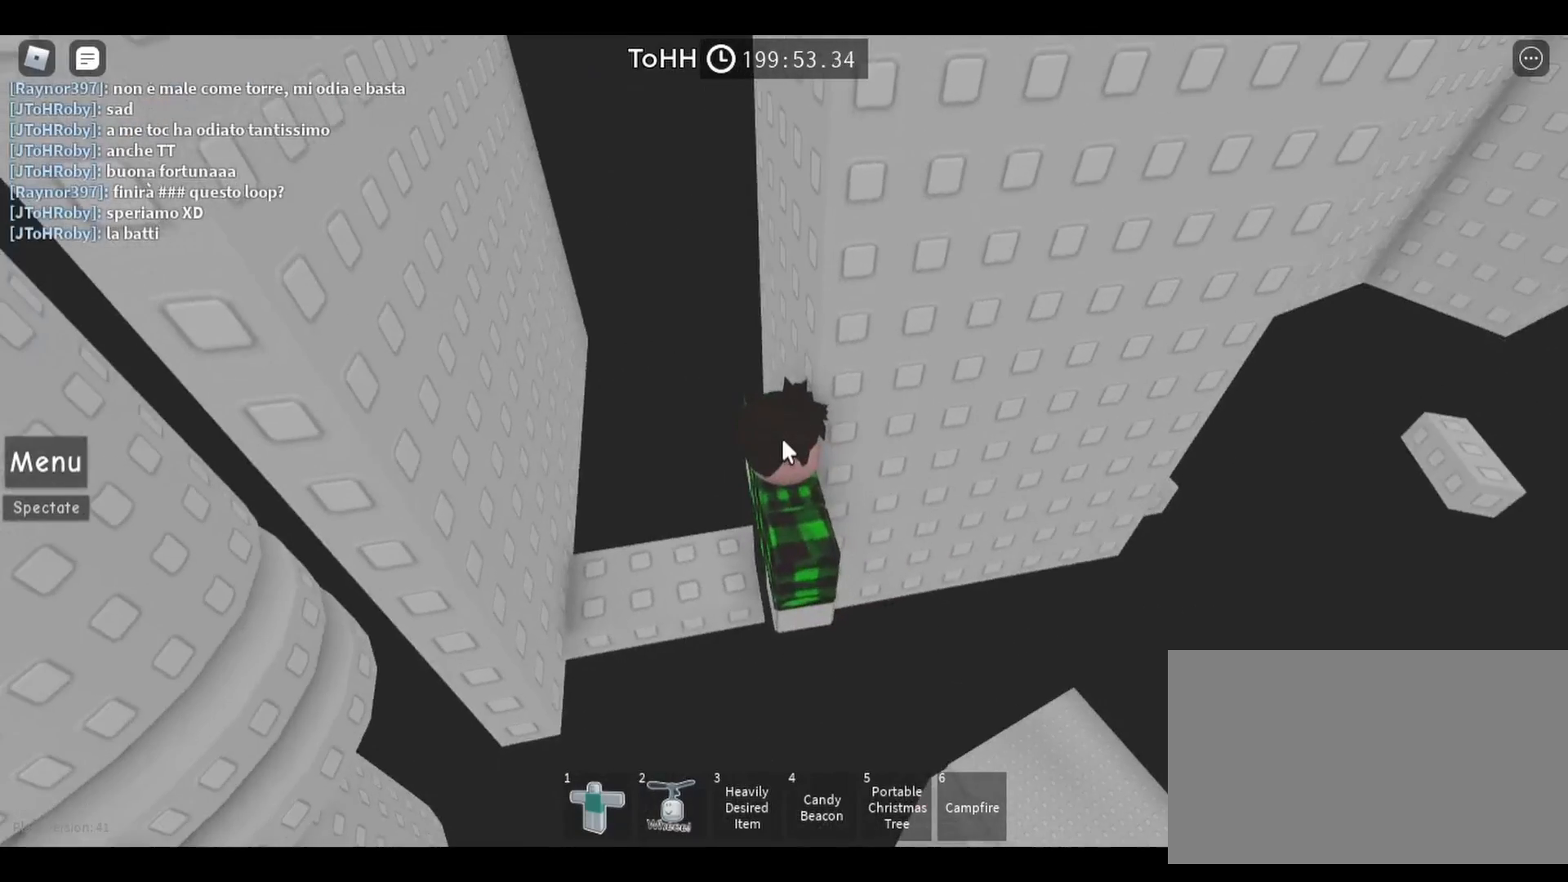
{"keys": [], "mouse": ["right"], "events": []}
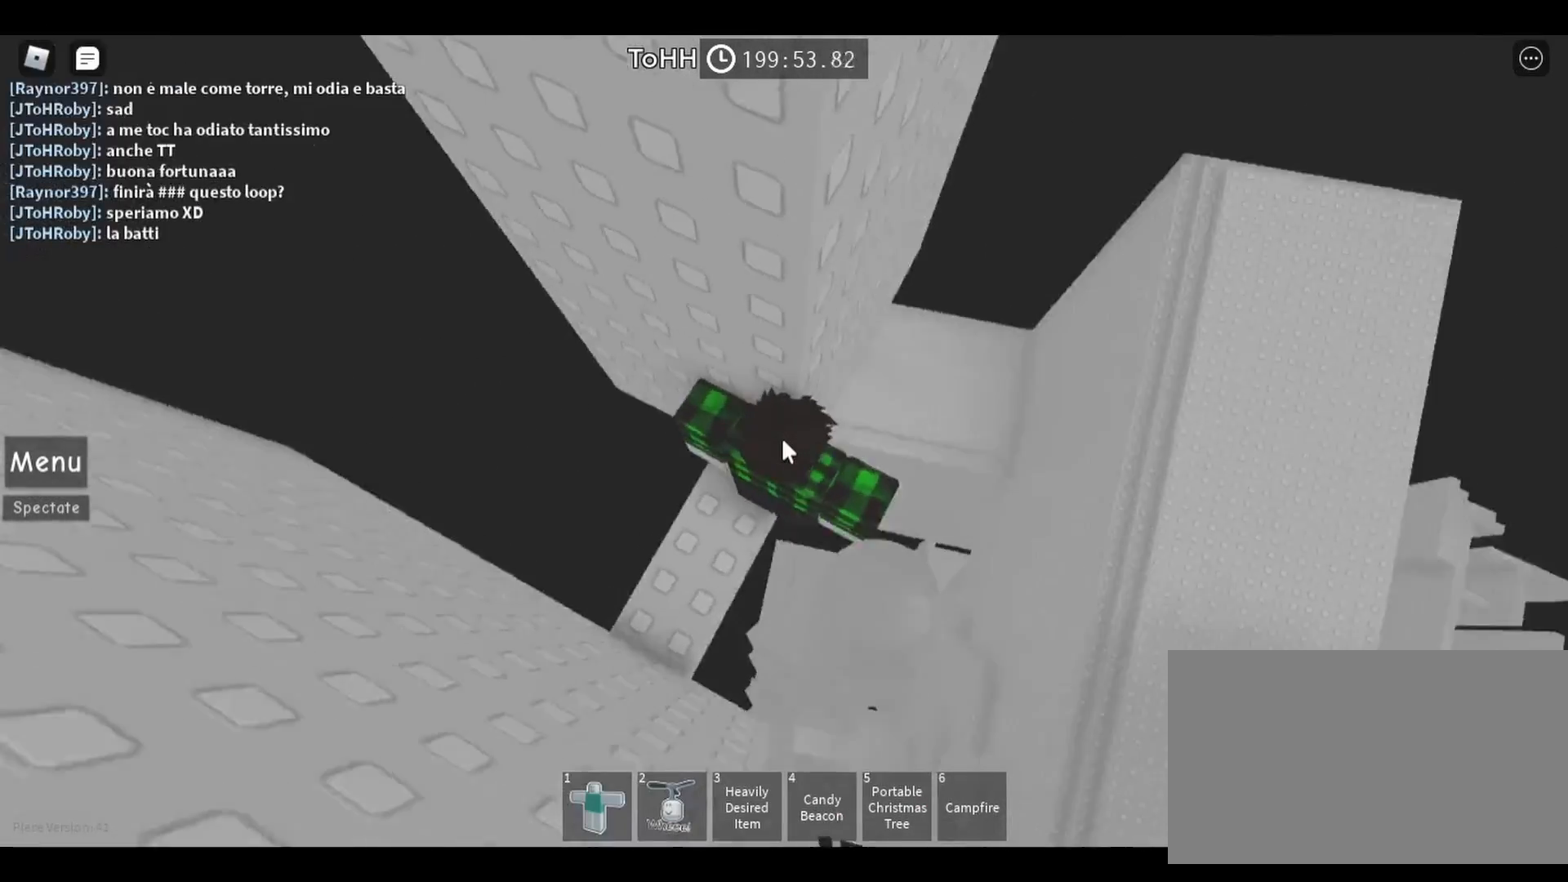
{"keys": [], "mouse": [], "events": [[117, "shift", "down"], [150, "mouse_right", "up"], [250, "shift", "up"]]}
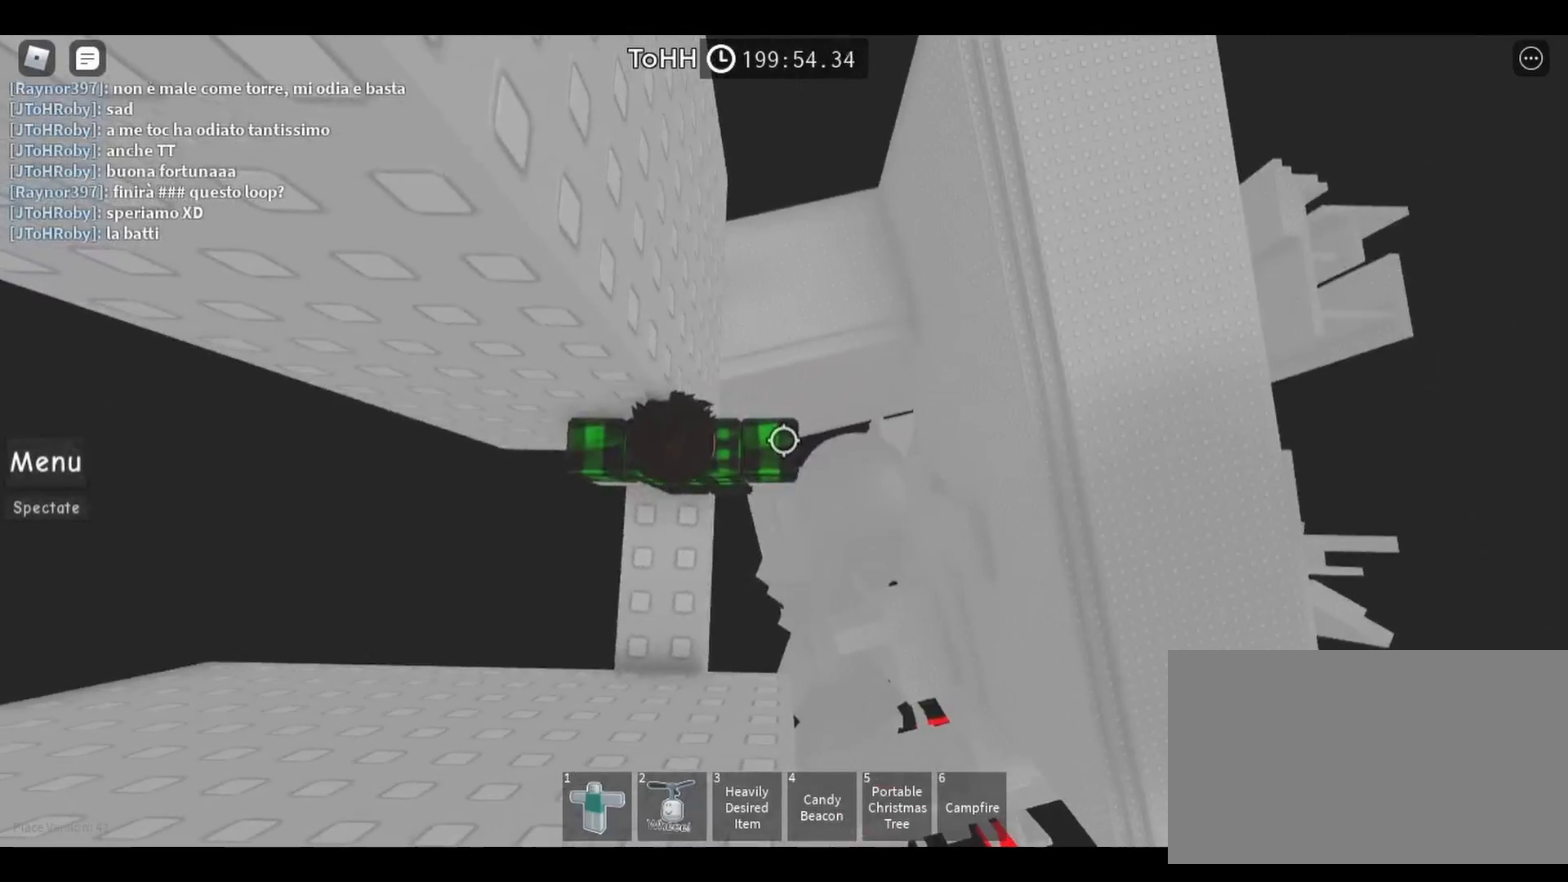
{"keys": [], "mouse": [], "events": [[400, "w", "down"], [483, "w", "up"]]}
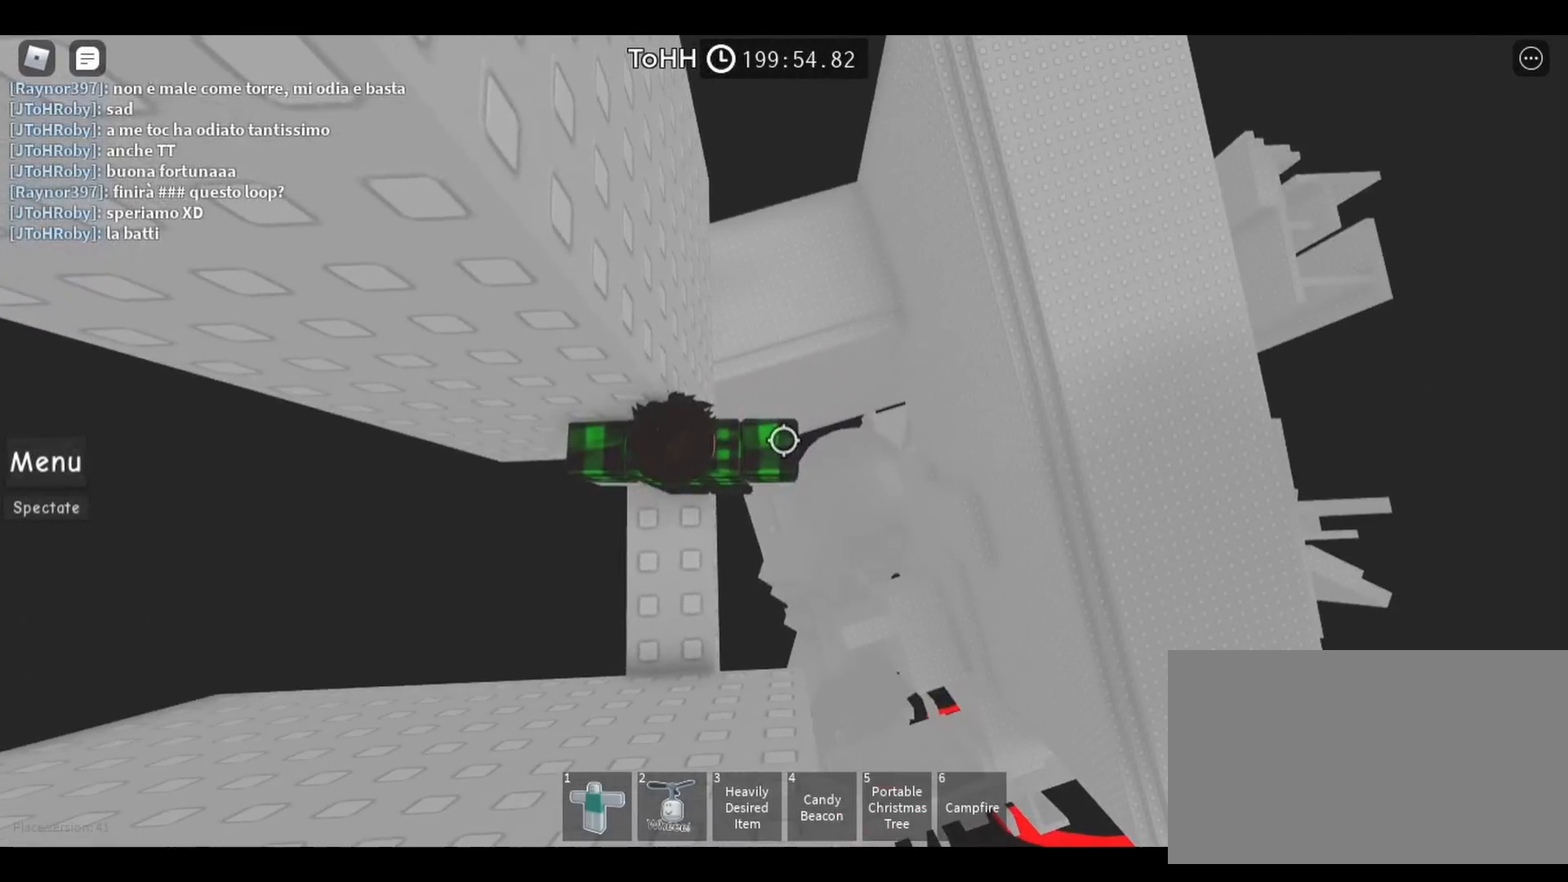
{"keys": [], "mouse": [], "events": [[250, "shift", "down"], [367, "shift", "up"]]}
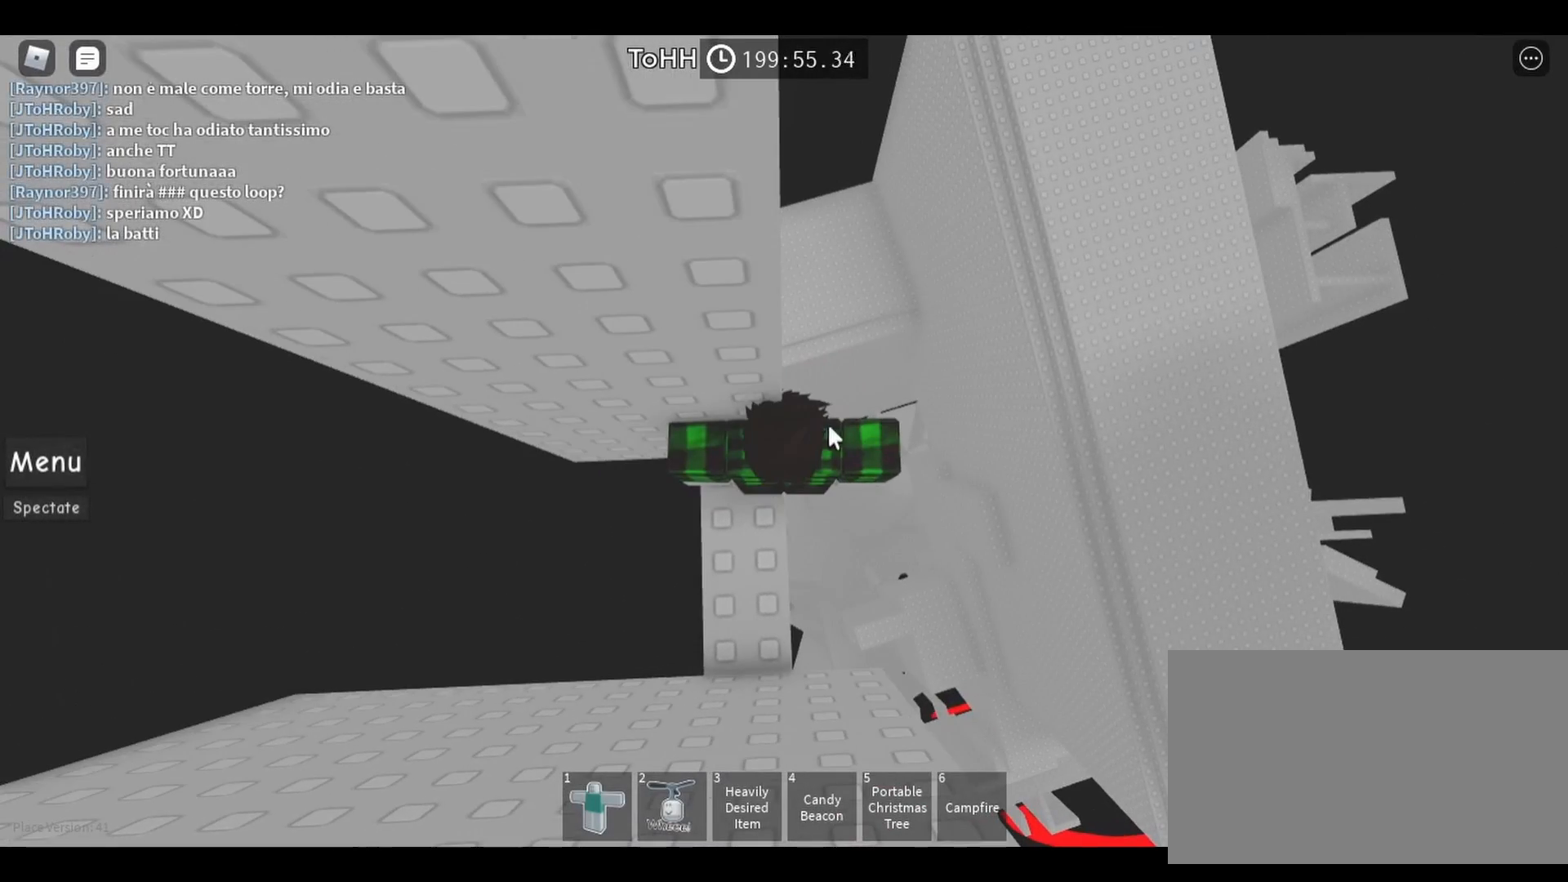
{"keys": [], "mouse": [], "events": [[167, "mouse_right", "down"], [383, "mouse_right", "up"]]}
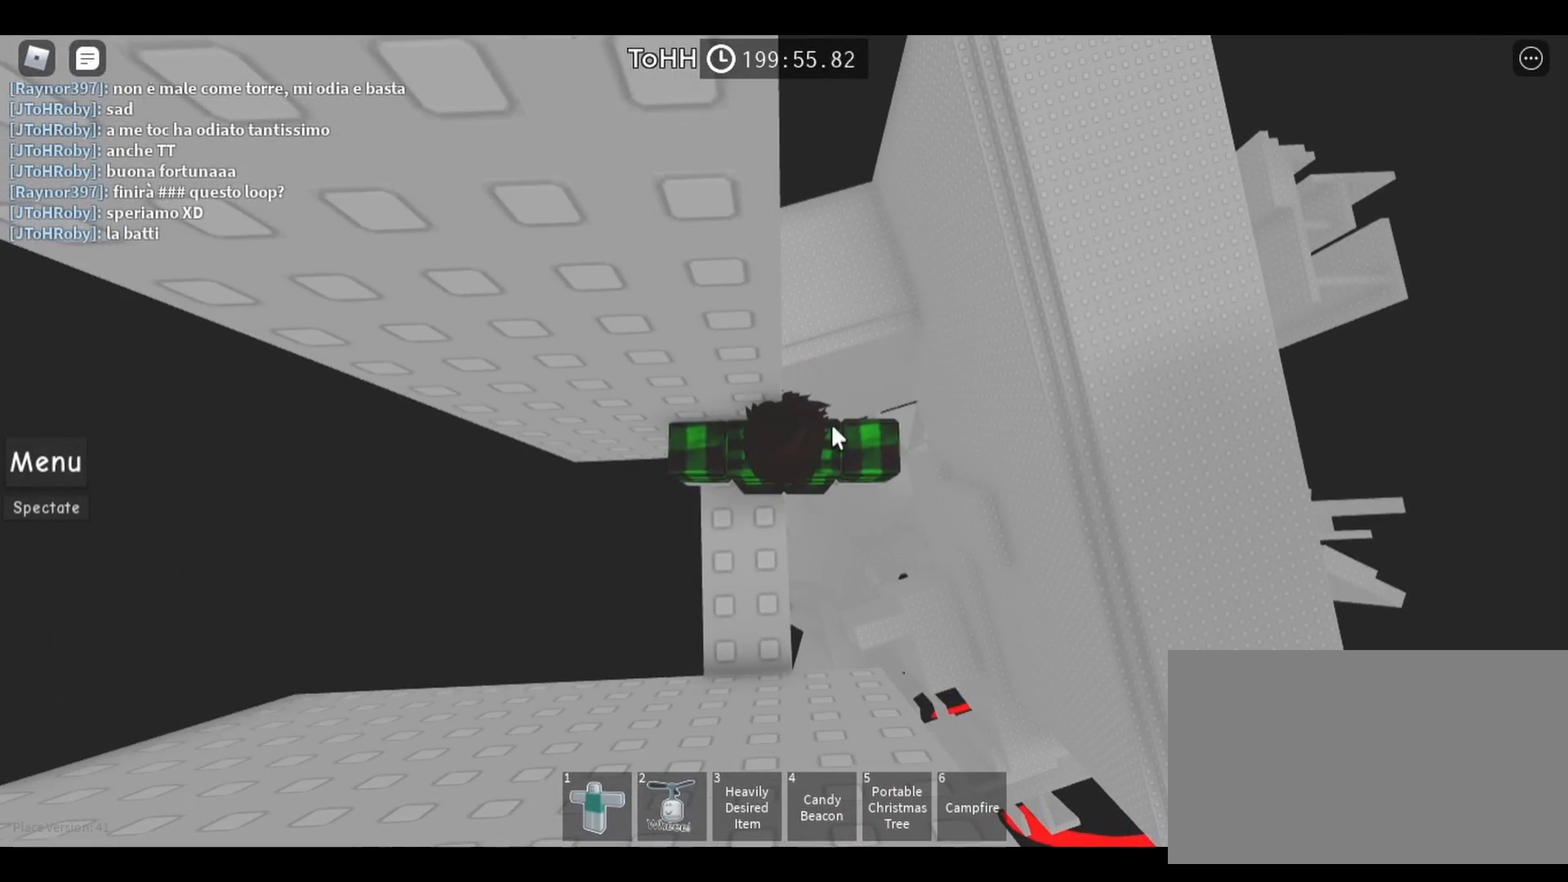
{"keys": [], "mouse": [], "events": [[50, "shift", "down"], [133, "shift", "up"], [417, "w", "down"], [467, "w", "up"]]}
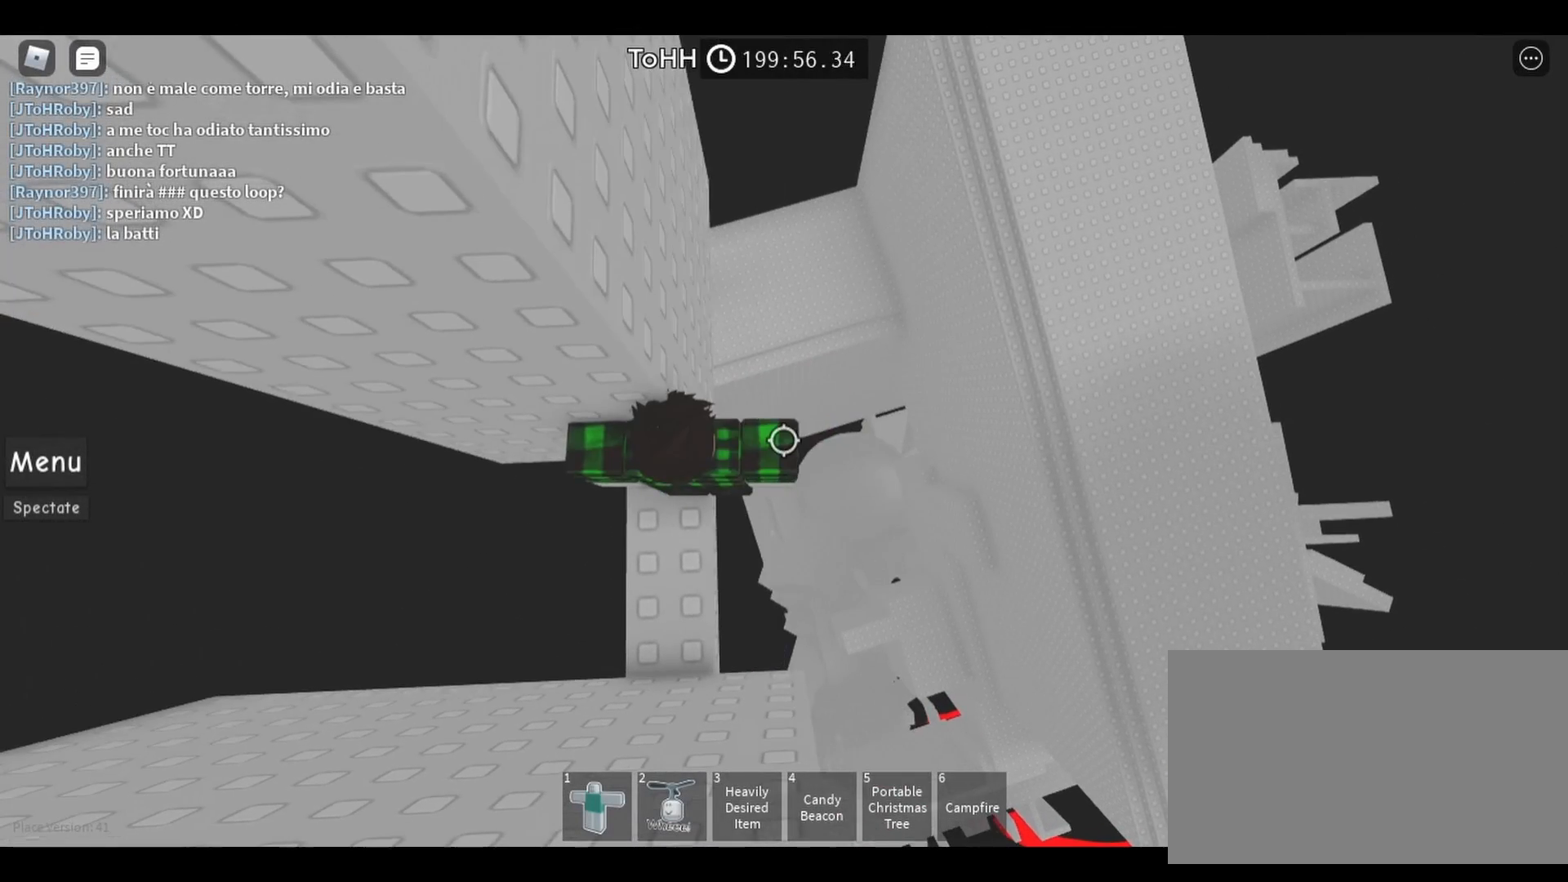
{"keys": [], "mouse": ["right"], "events": [[217, "mouse_right", "down"], [217, "shift", "down"], [283, "shift", "up"]]}
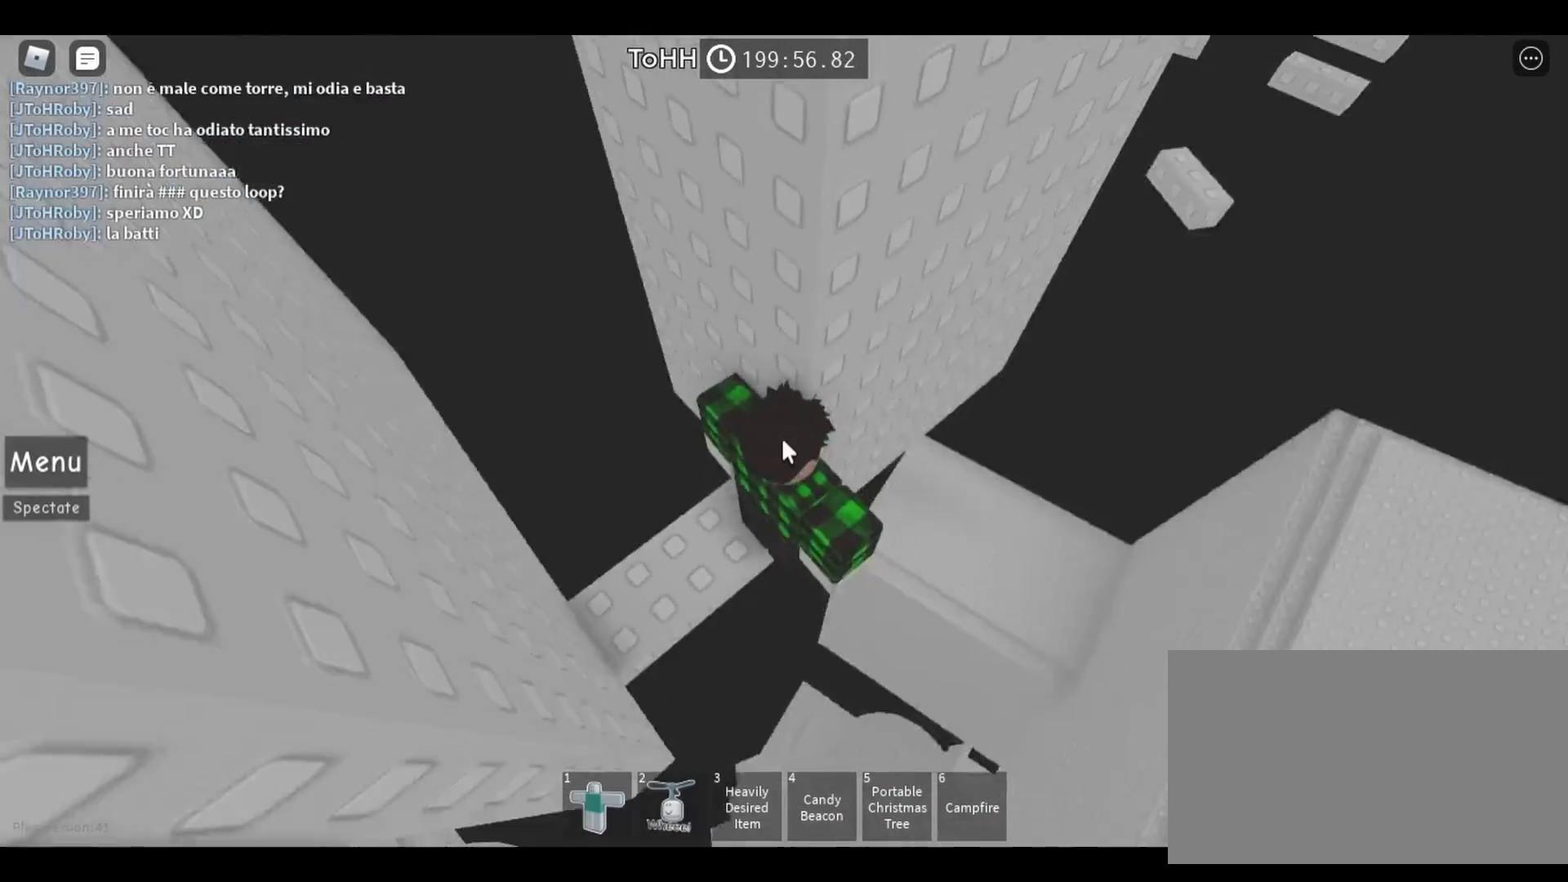
{"keys": [], "mouse": ["right"], "events": []}
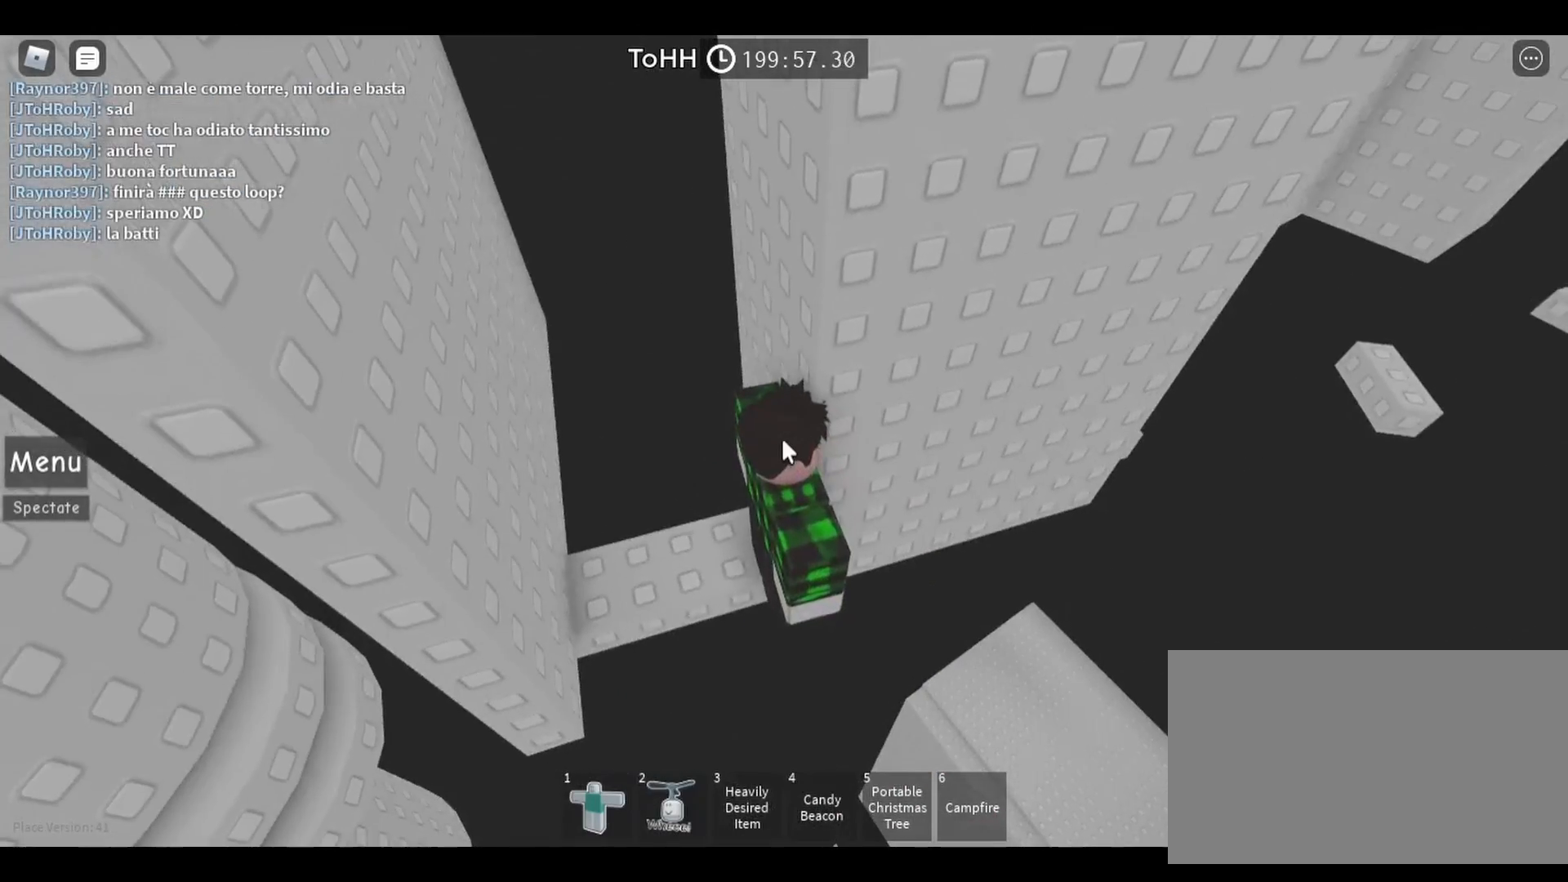
{"keys": [], "mouse": [], "events": [[350, "mouse_right", "up"], [367, "shift", "down"], [467, "shift", "up"]]}
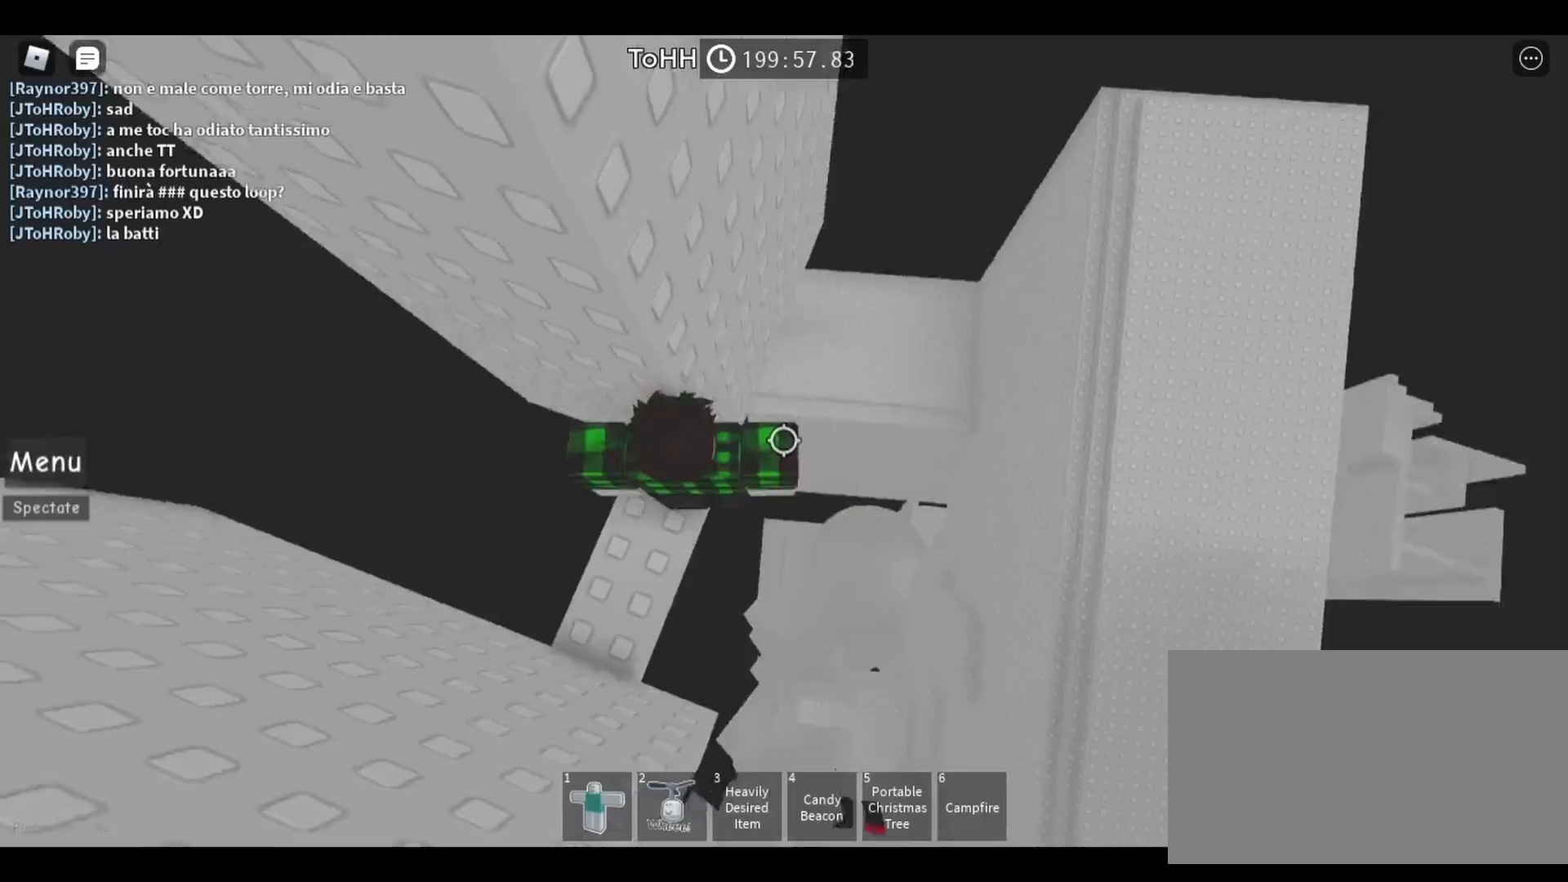
{"keys": [], "mouse": [], "events": []}